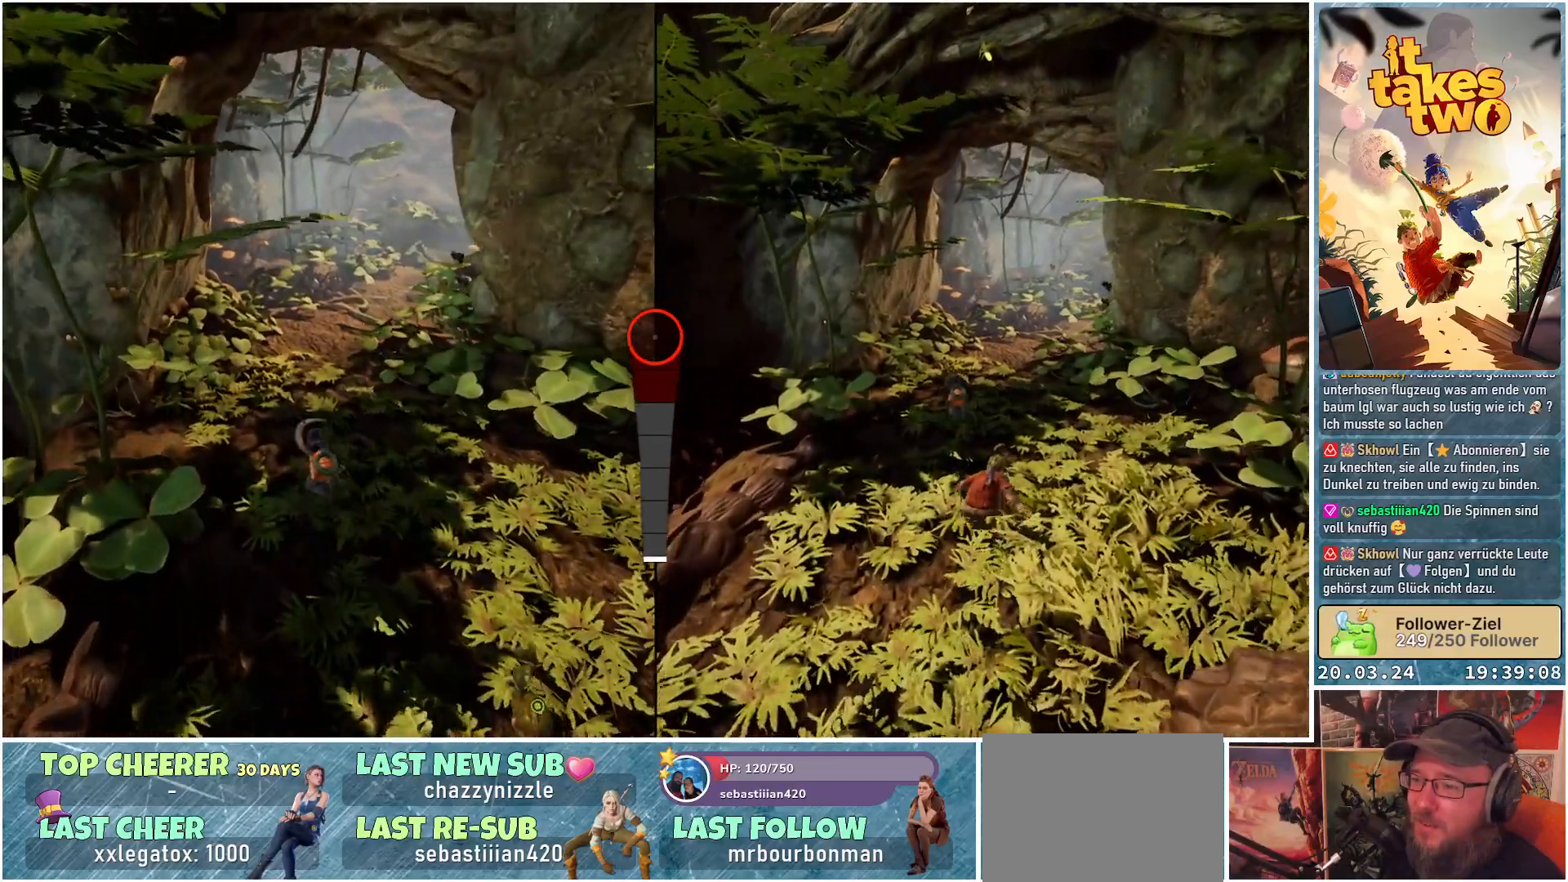
Gameplay with a controller (Xbox layout); each line is a JSON object with the inputs held at the frame after it. "events" lists button and stick changes between this image and that frame as [ms after this image, input, new state], when the widget could be followed in between. Not read: R3.
{"buttons": [], "left_stick": "up", "right_stick": "center", "events": [[17, "right_stick", "center"]]}
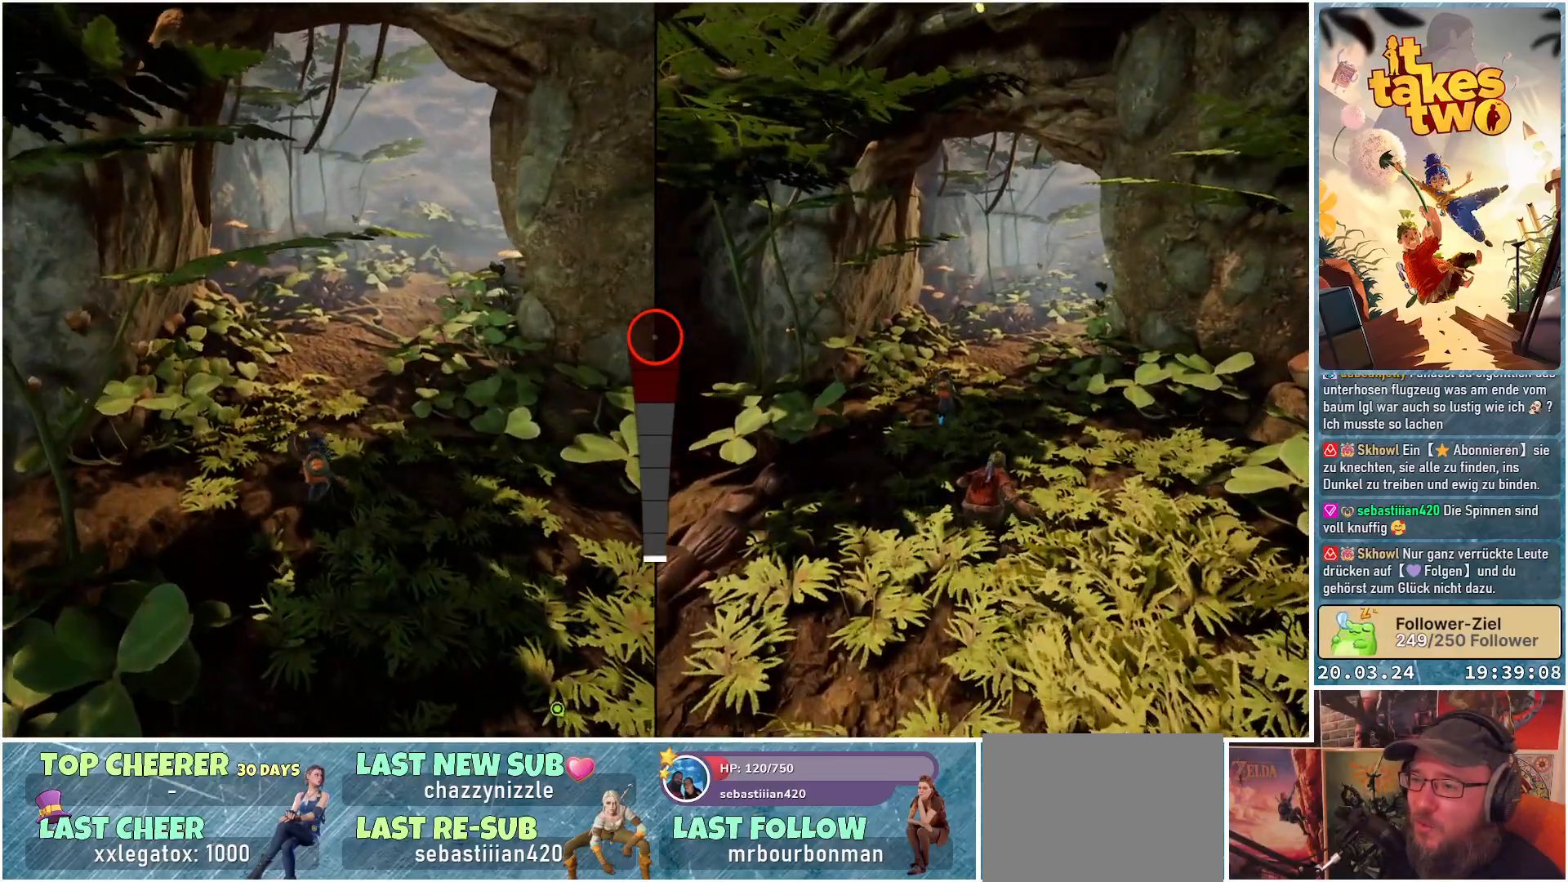
{"buttons": [], "left_stick": "up", "right_stick": "center", "events": []}
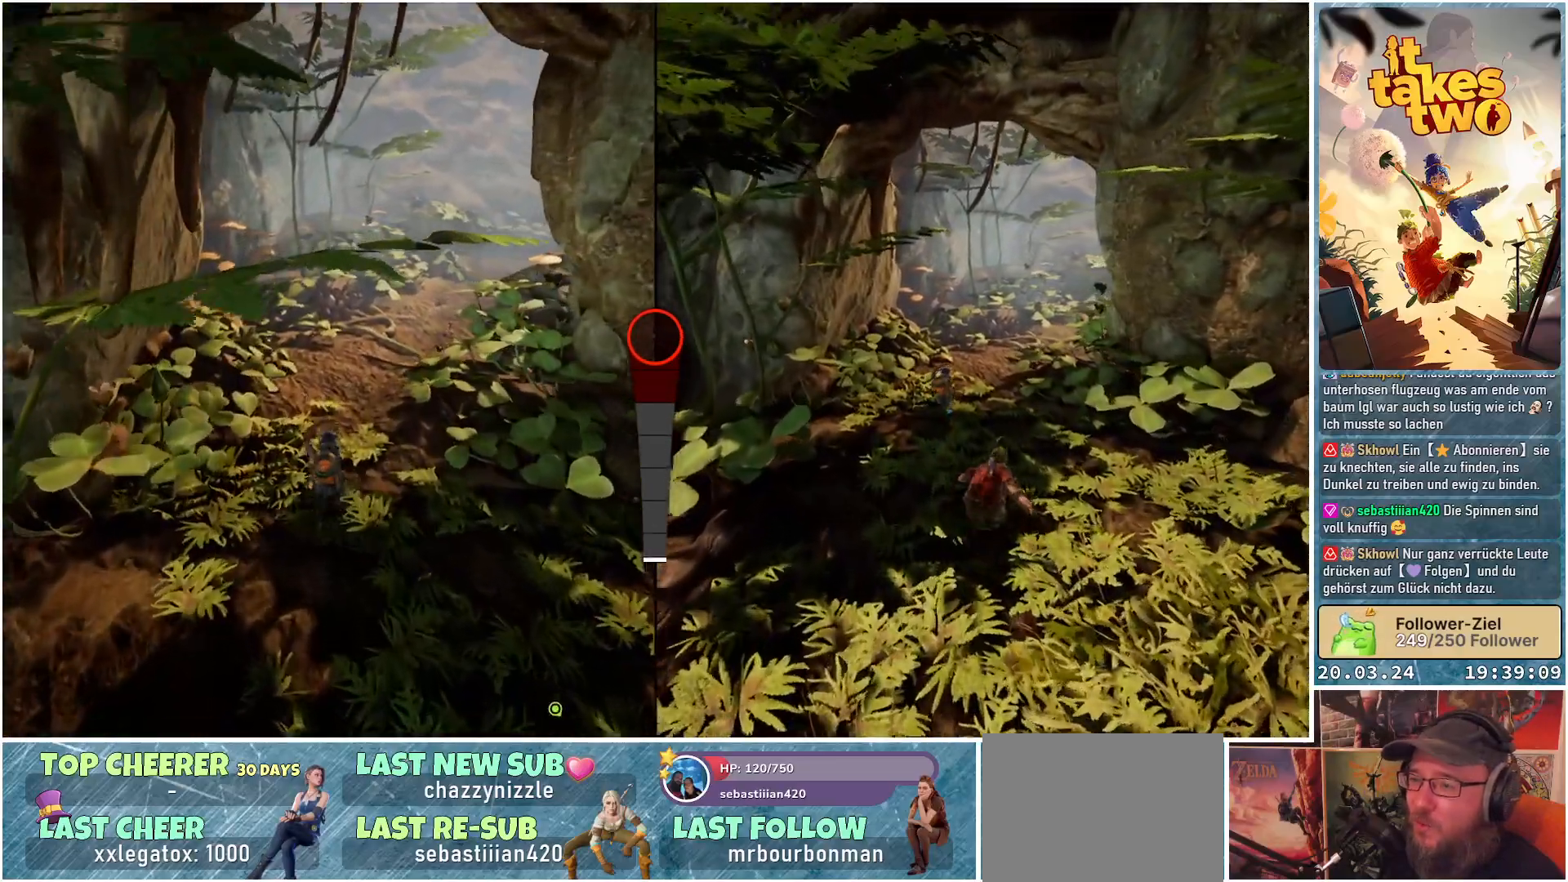
{"buttons": [], "left_stick": "up", "right_stick": "down-left", "events": [[233, "right_stick", "down-left"]]}
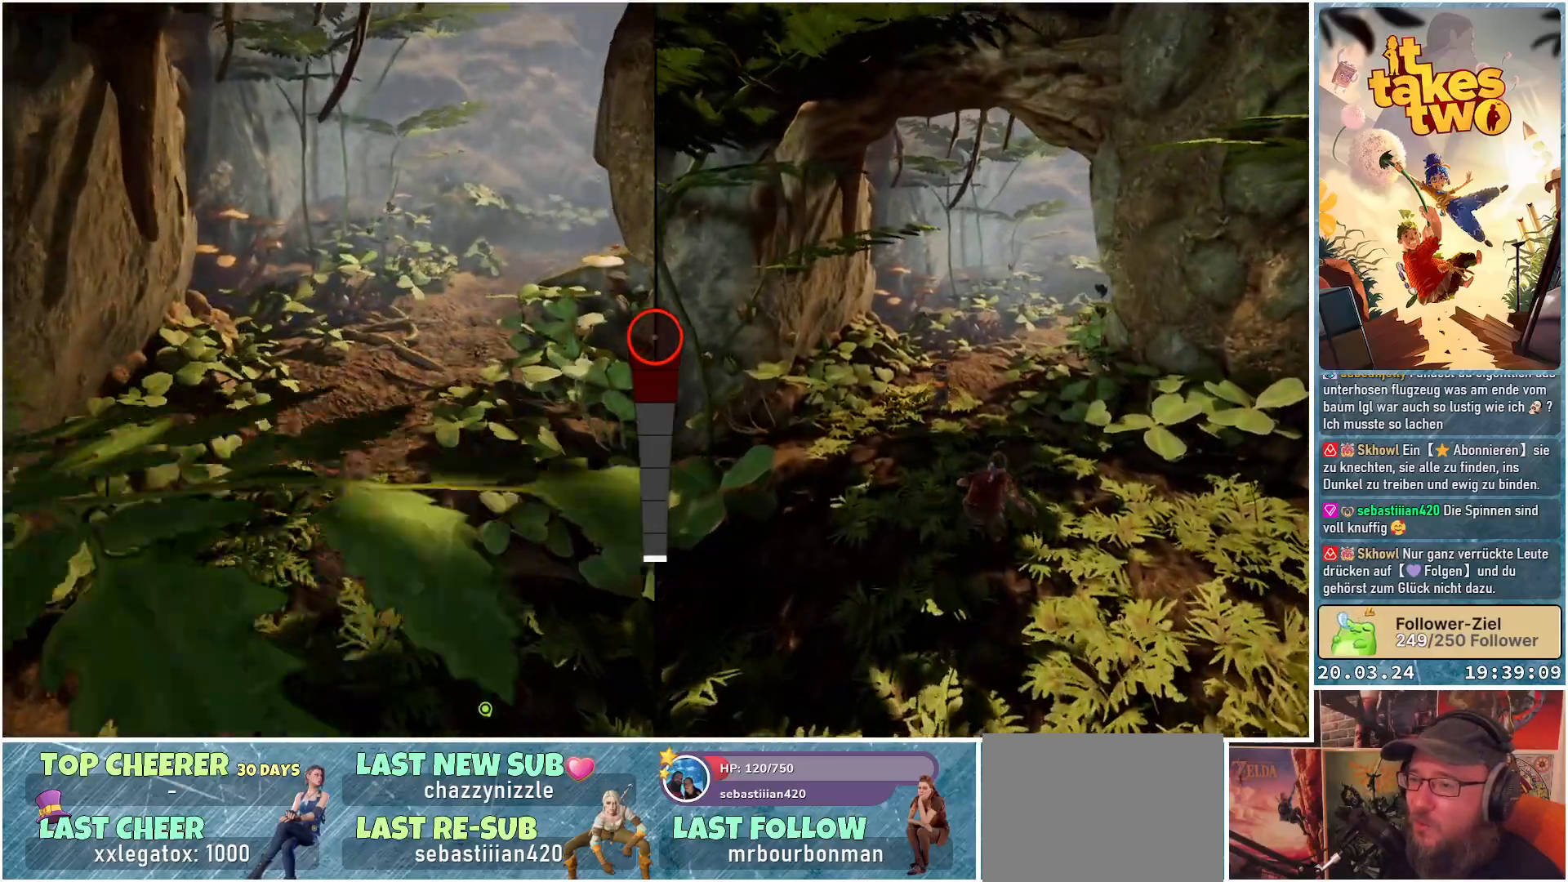
{"buttons": [], "left_stick": "up", "right_stick": "center", "events": [[200, "right_stick", "center"]]}
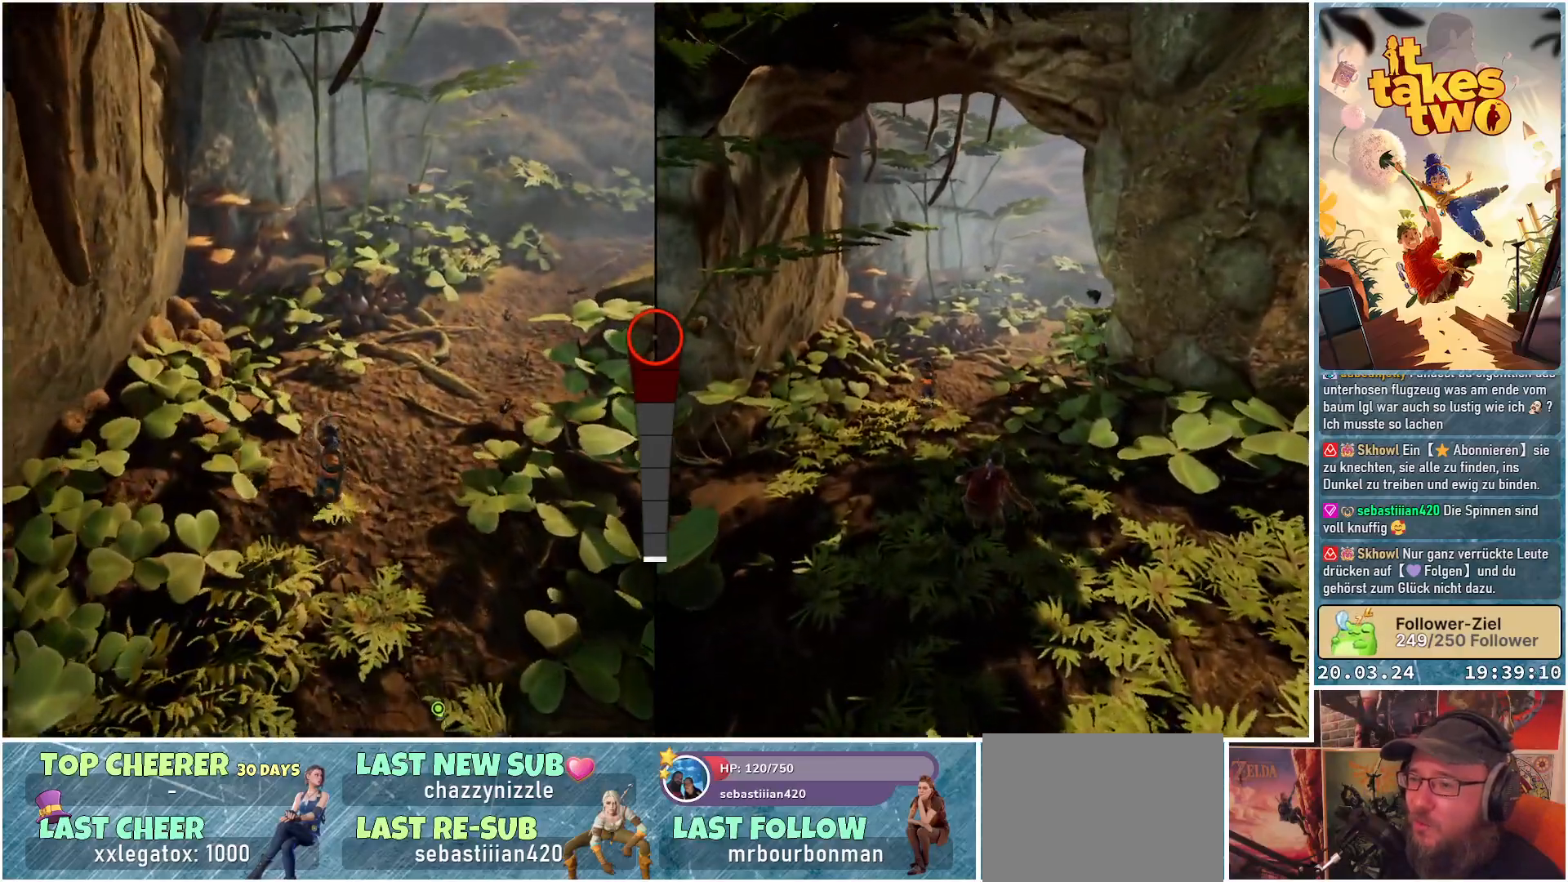
{"buttons": [], "left_stick": "up", "right_stick": "up-right", "events": [[167, "right_stick", "up-right"]]}
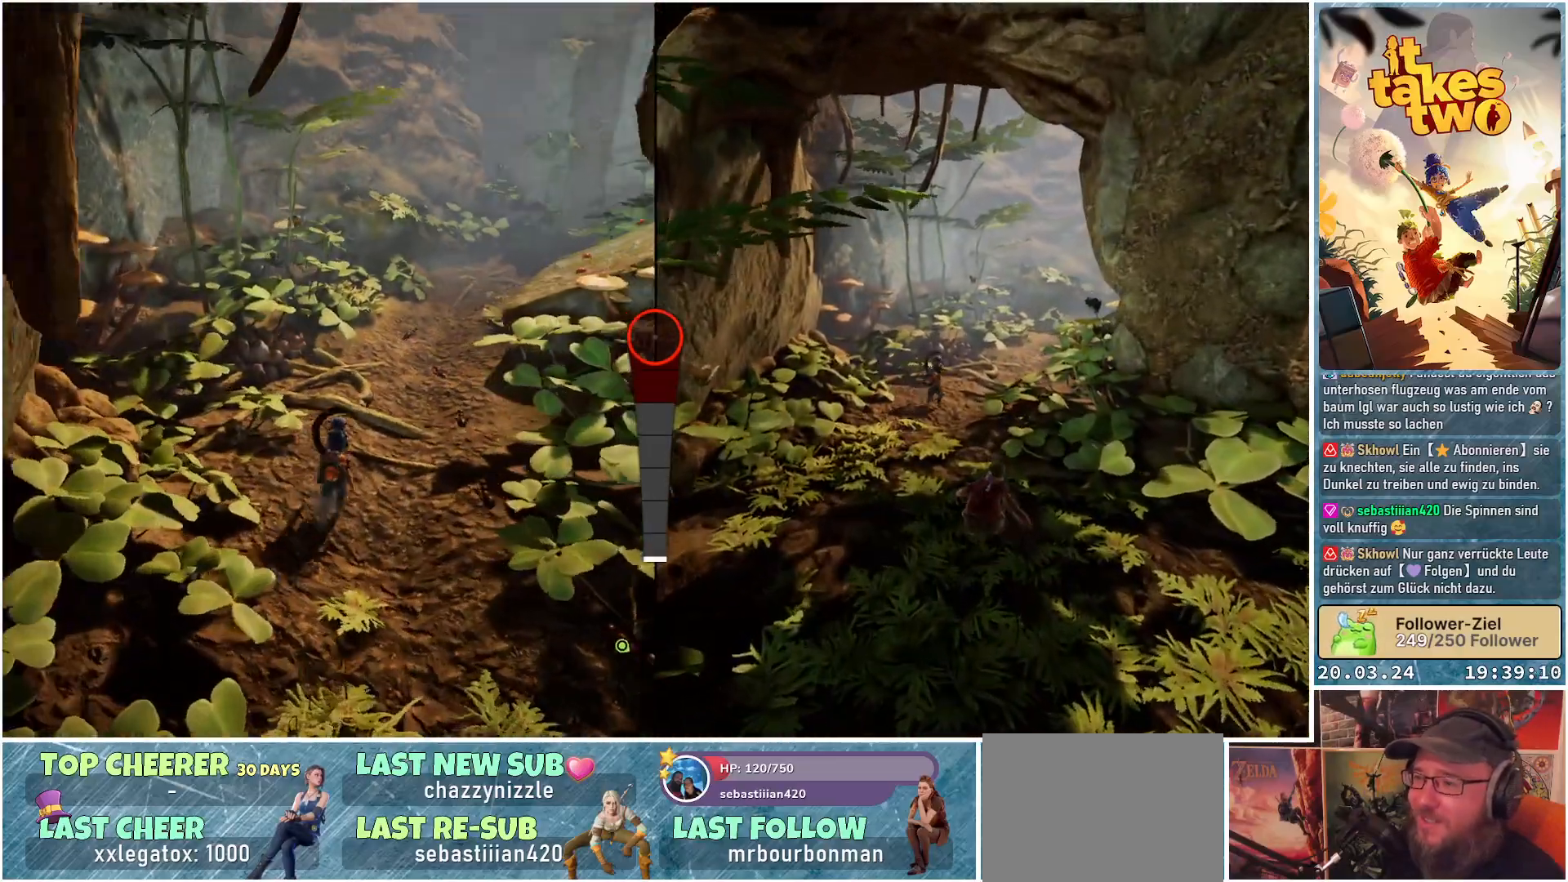
{"buttons": [], "left_stick": "up", "right_stick": "center", "events": [[133, "right_stick", "center"]]}
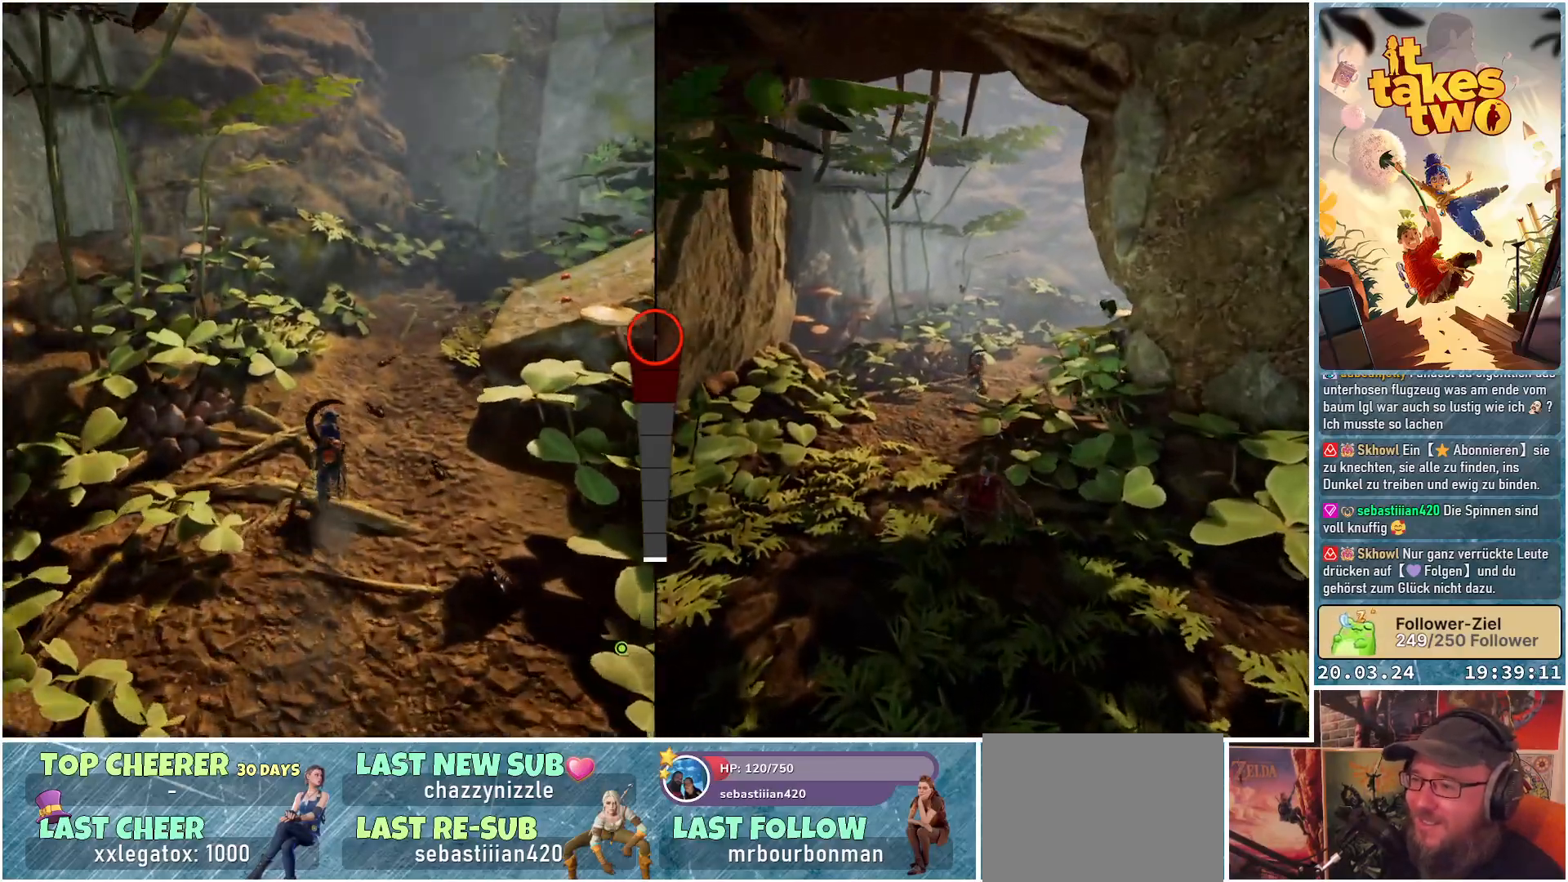
{"buttons": [], "left_stick": "up", "right_stick": "up-right", "events": [[50, "right_stick", "down-right"], [400, "right_stick", "up-right"]]}
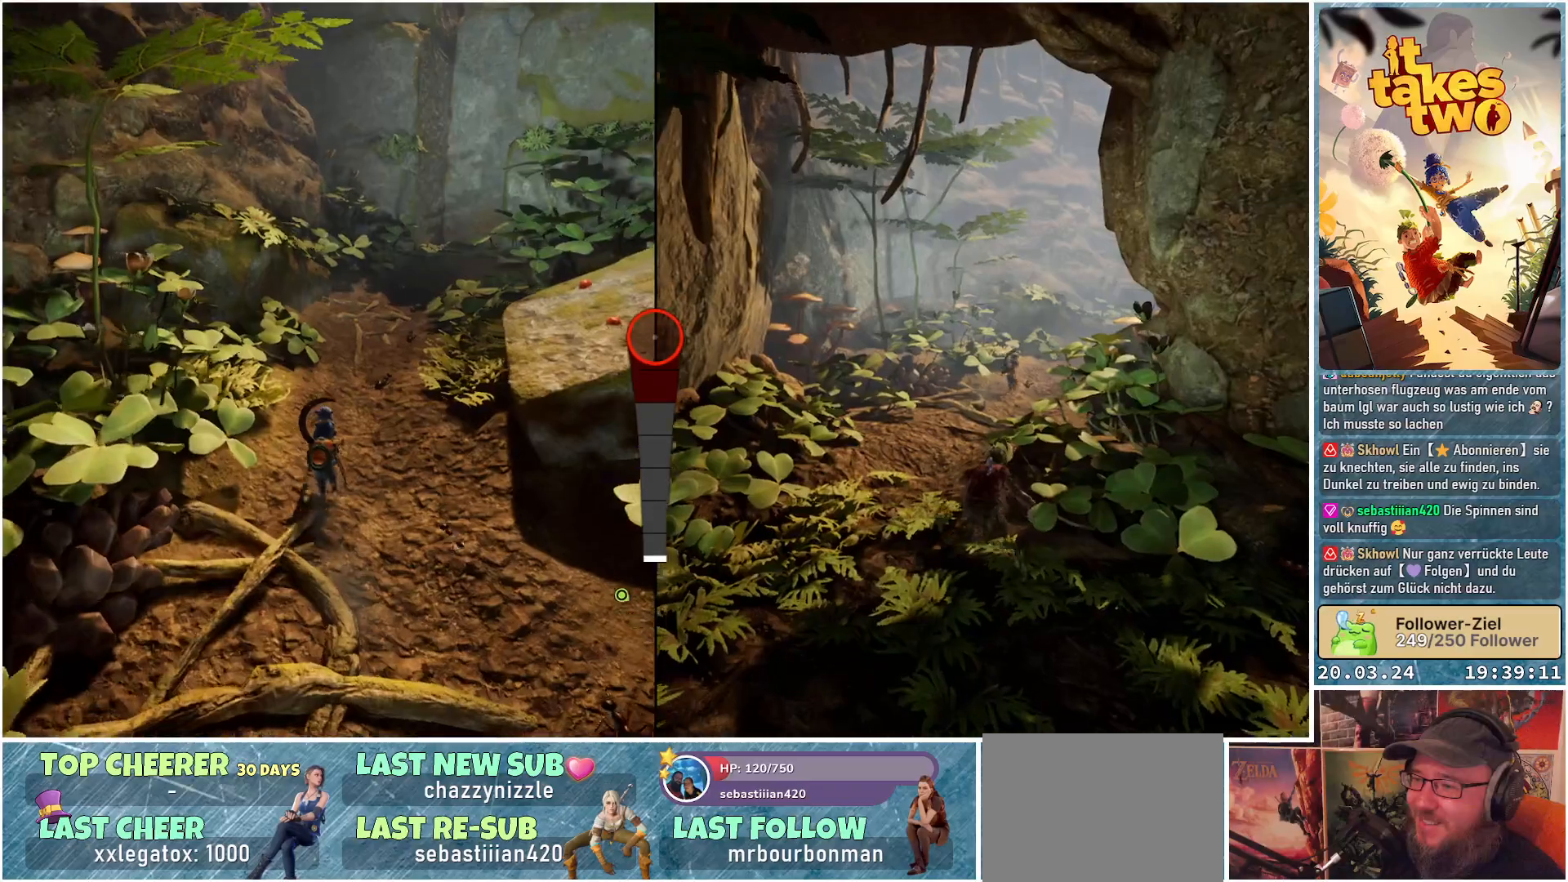
{"buttons": [], "left_stick": "up", "right_stick": "center", "events": [[317, "right_stick", "center"]]}
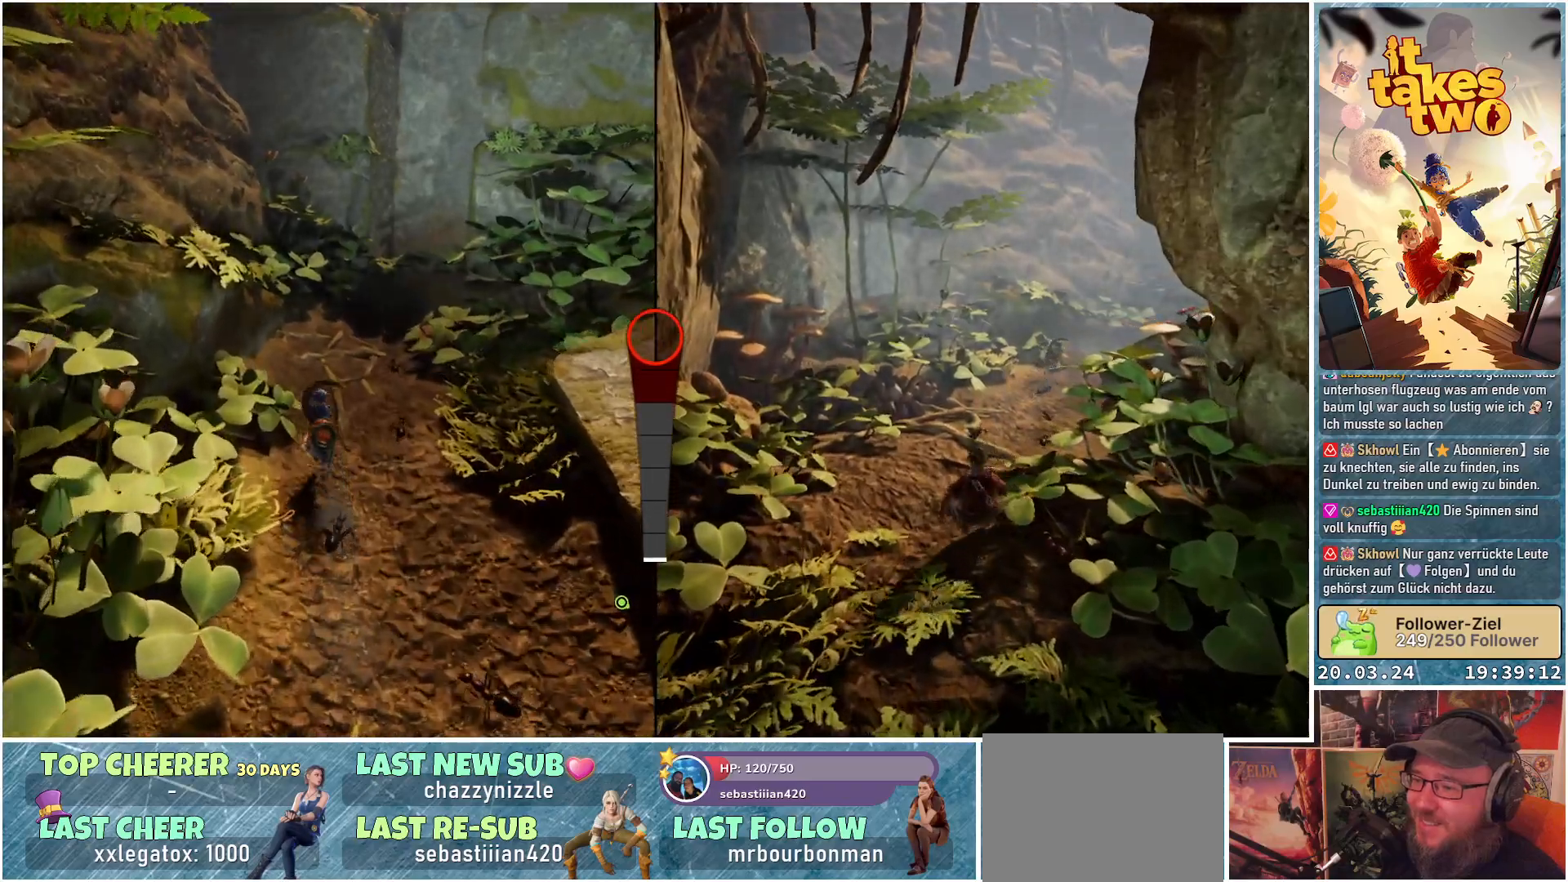
{"buttons": [], "left_stick": "center", "right_stick": "right", "events": [[17, "right_stick", "right"], [500, "left_stick", "center"]]}
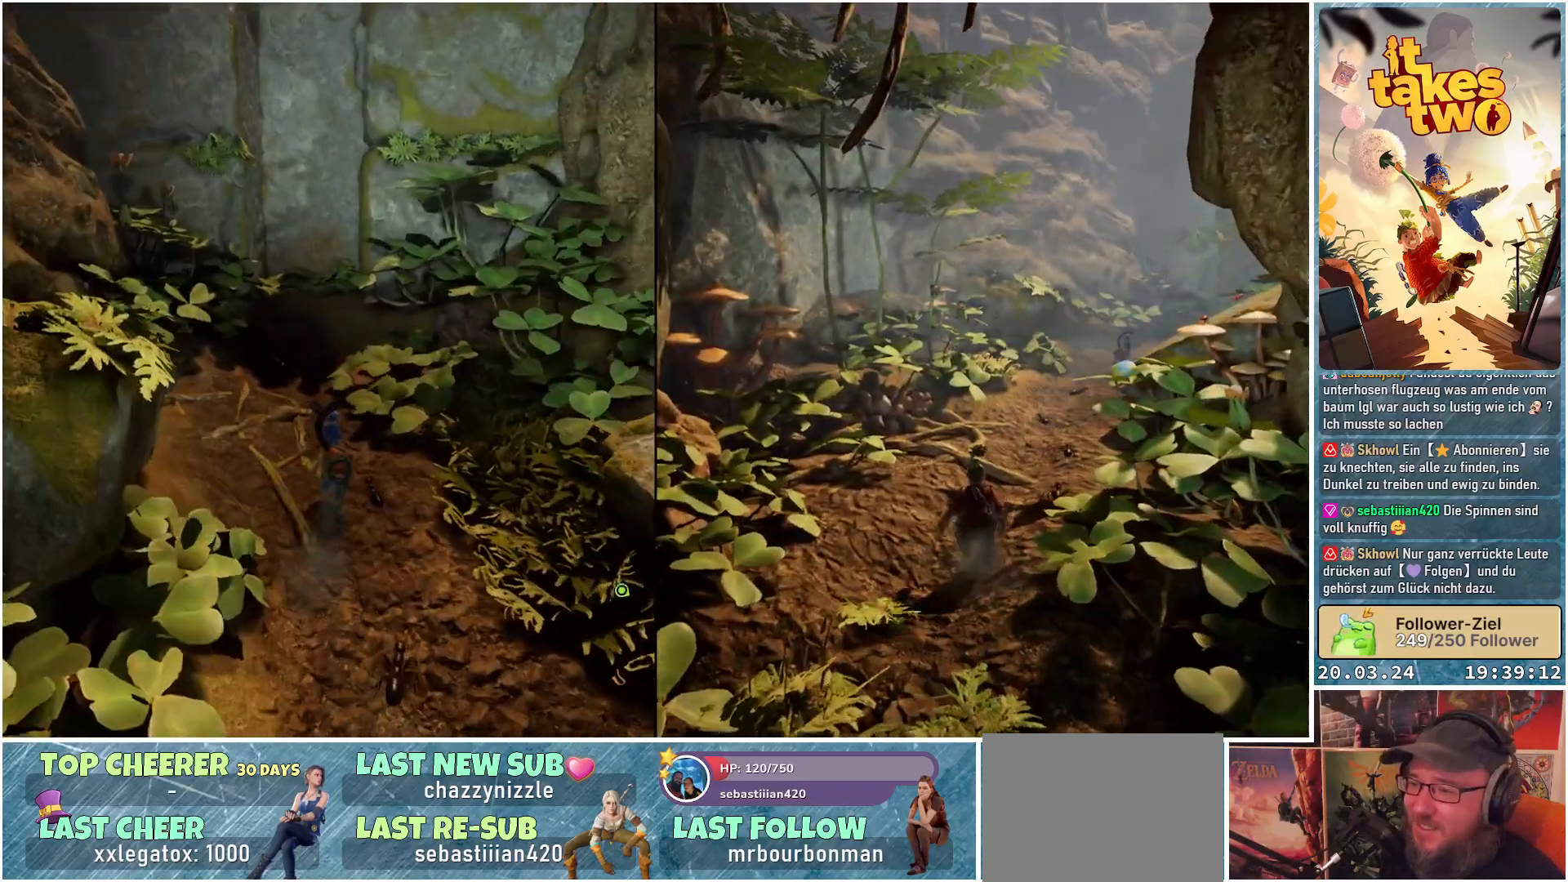
{"buttons": [], "left_stick": "center", "right_stick": "down-right", "events": [[100, "right_stick", "down-right"]]}
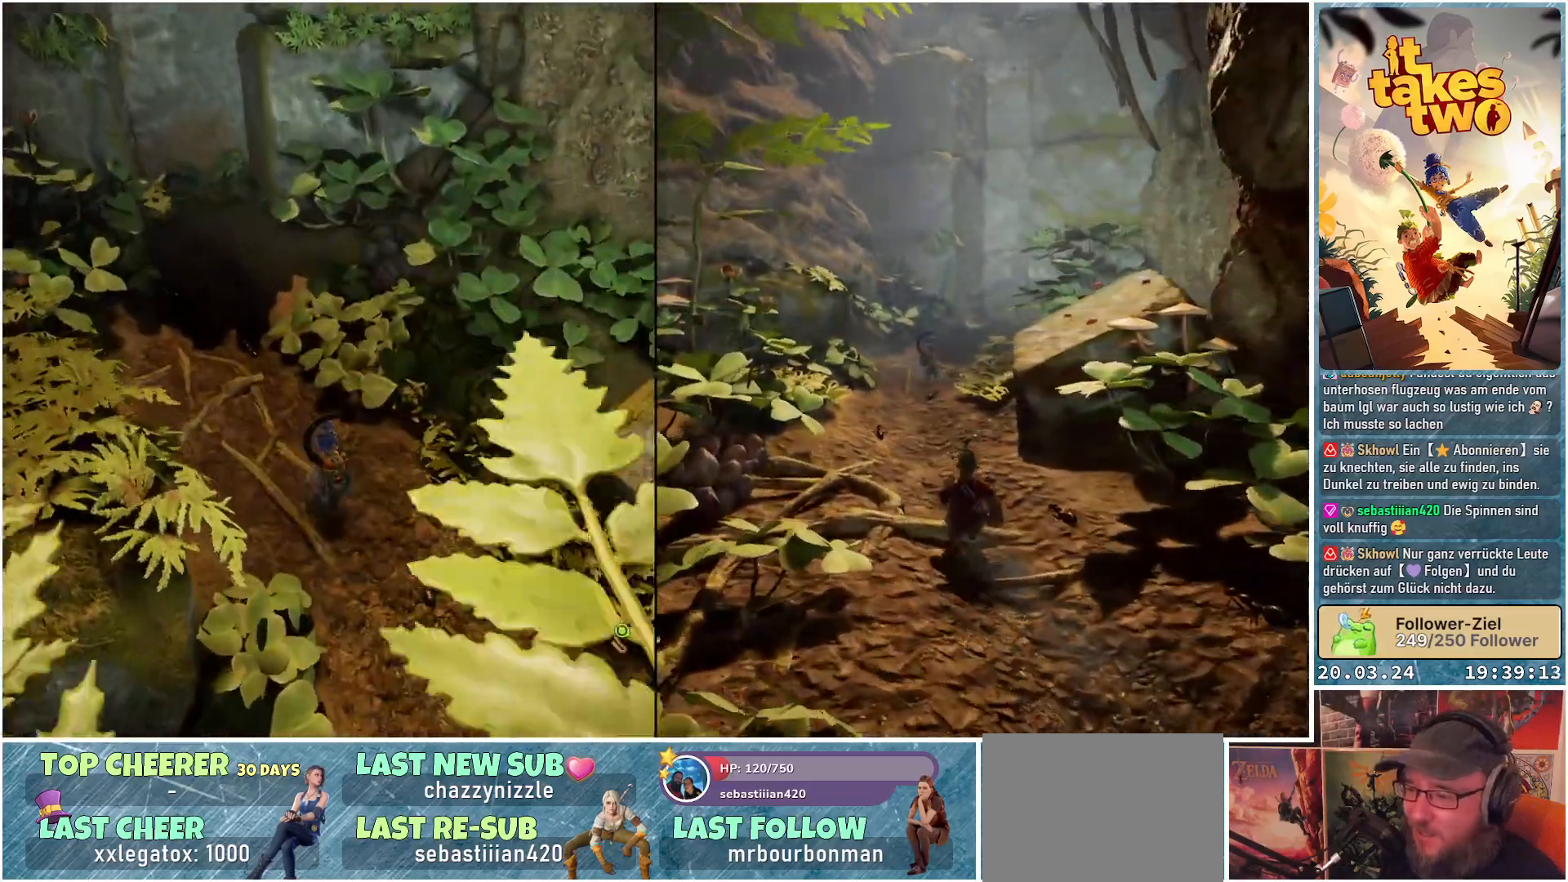
{"buttons": [], "left_stick": "center", "right_stick": "right", "events": [[50, "right_stick", "center"], [317, "right_stick", "right"]]}
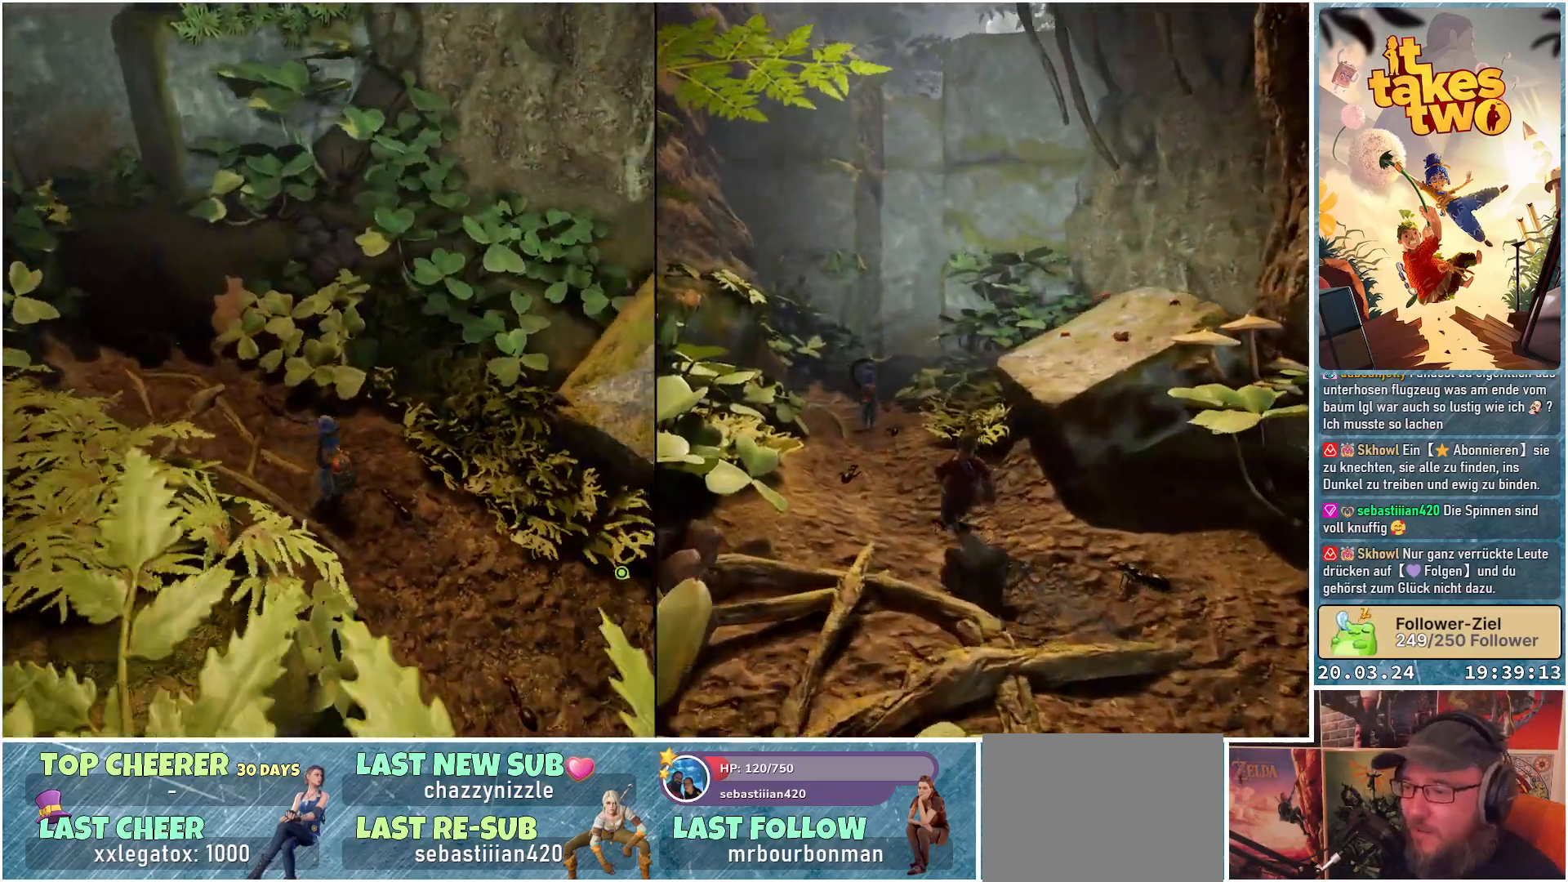
{"buttons": [], "left_stick": "up-left", "right_stick": "center", "events": [[233, "right_stick", "center"], [400, "left_stick", "up-left"]]}
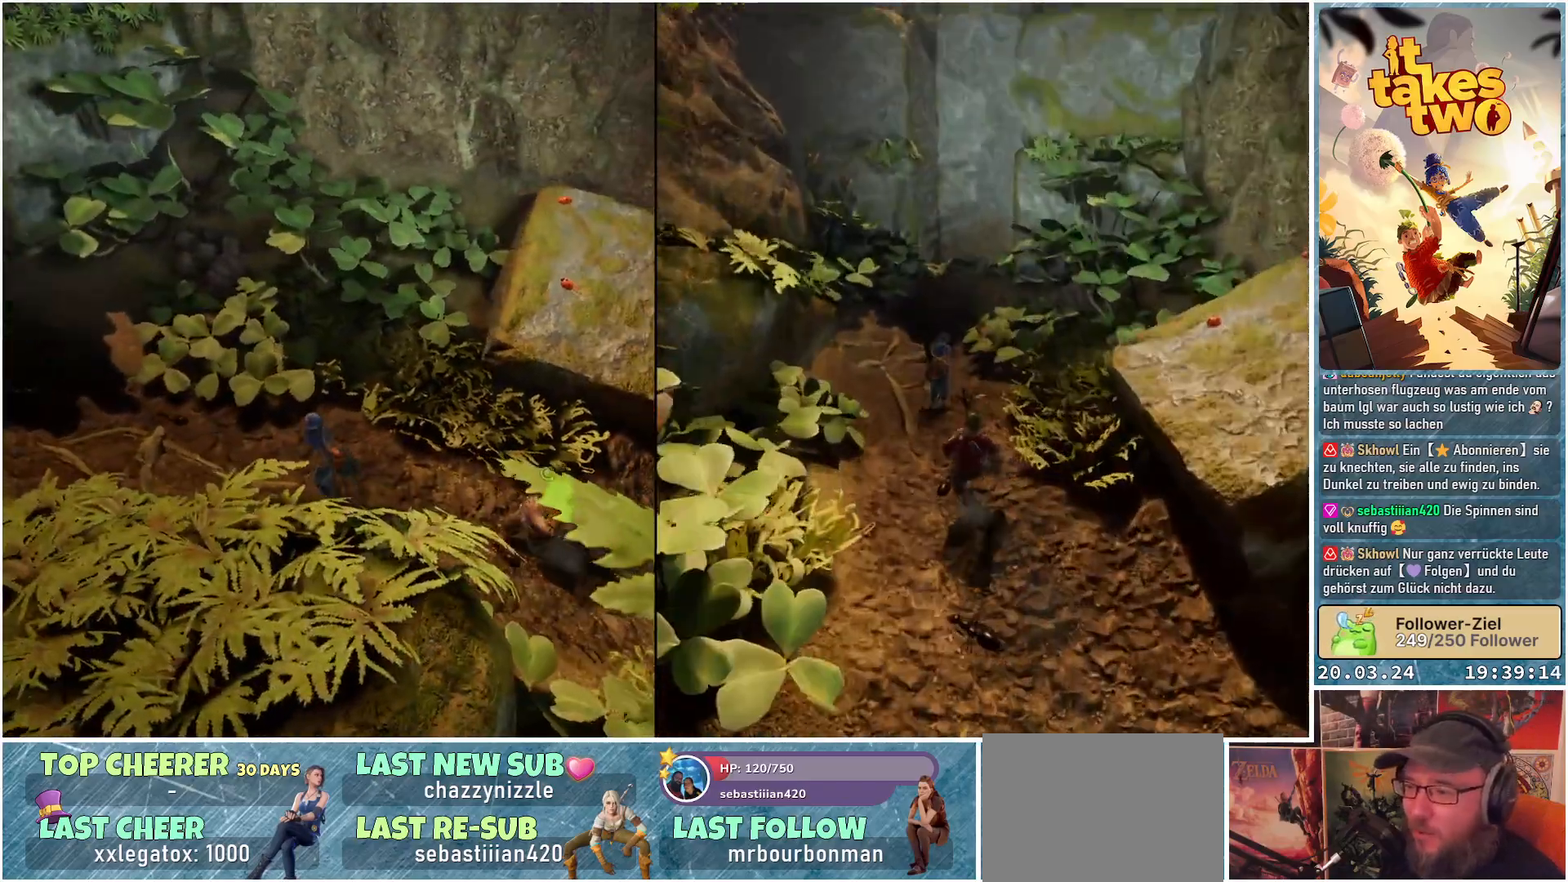
{"buttons": [], "left_stick": "left", "right_stick": "center", "events": [[17, "right_stick", "down-right"], [133, "left_stick", "left"], [200, "right_stick", "center"]]}
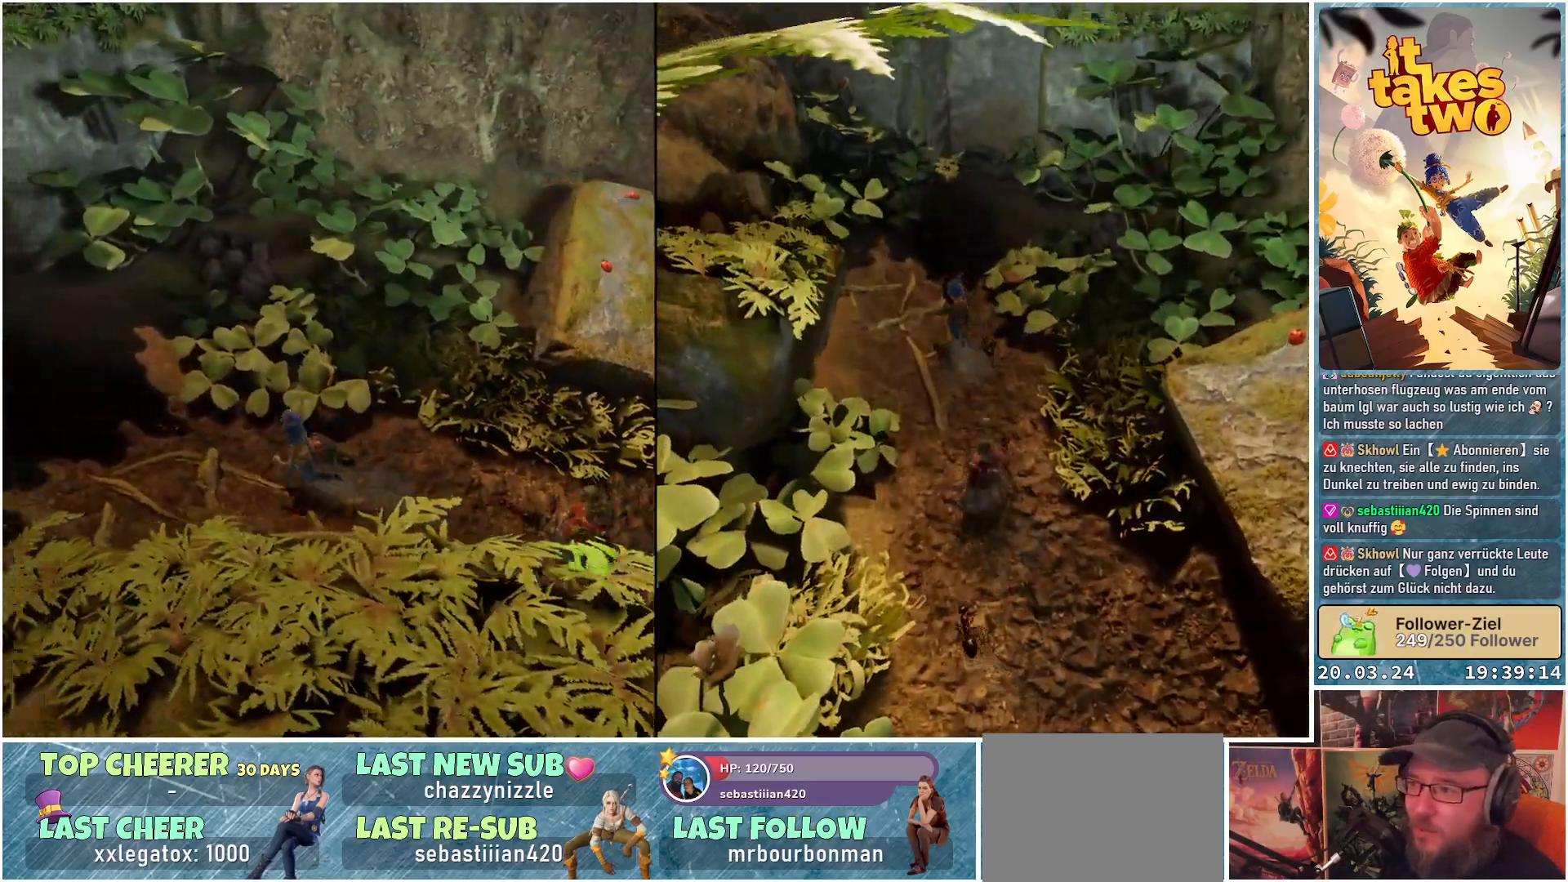
{"buttons": [], "left_stick": "up-left", "right_stick": "center", "events": [[50, "left_stick", "center"], [383, "left_stick", "left"], [467, "left_stick", "up-left"]]}
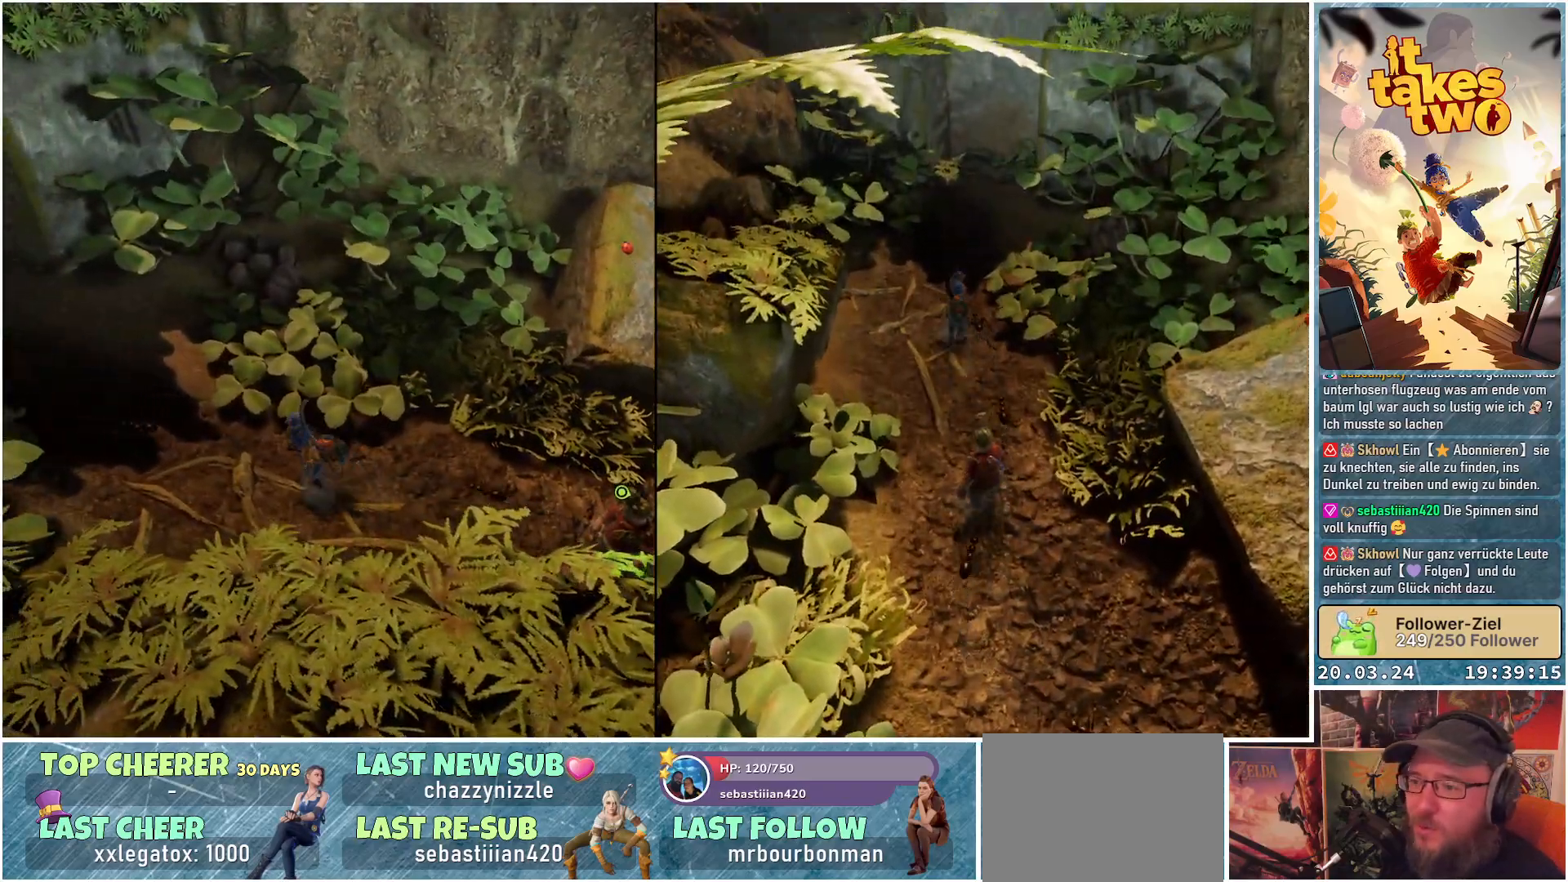
{"buttons": [], "left_stick": "up-left", "right_stick": "center", "events": []}
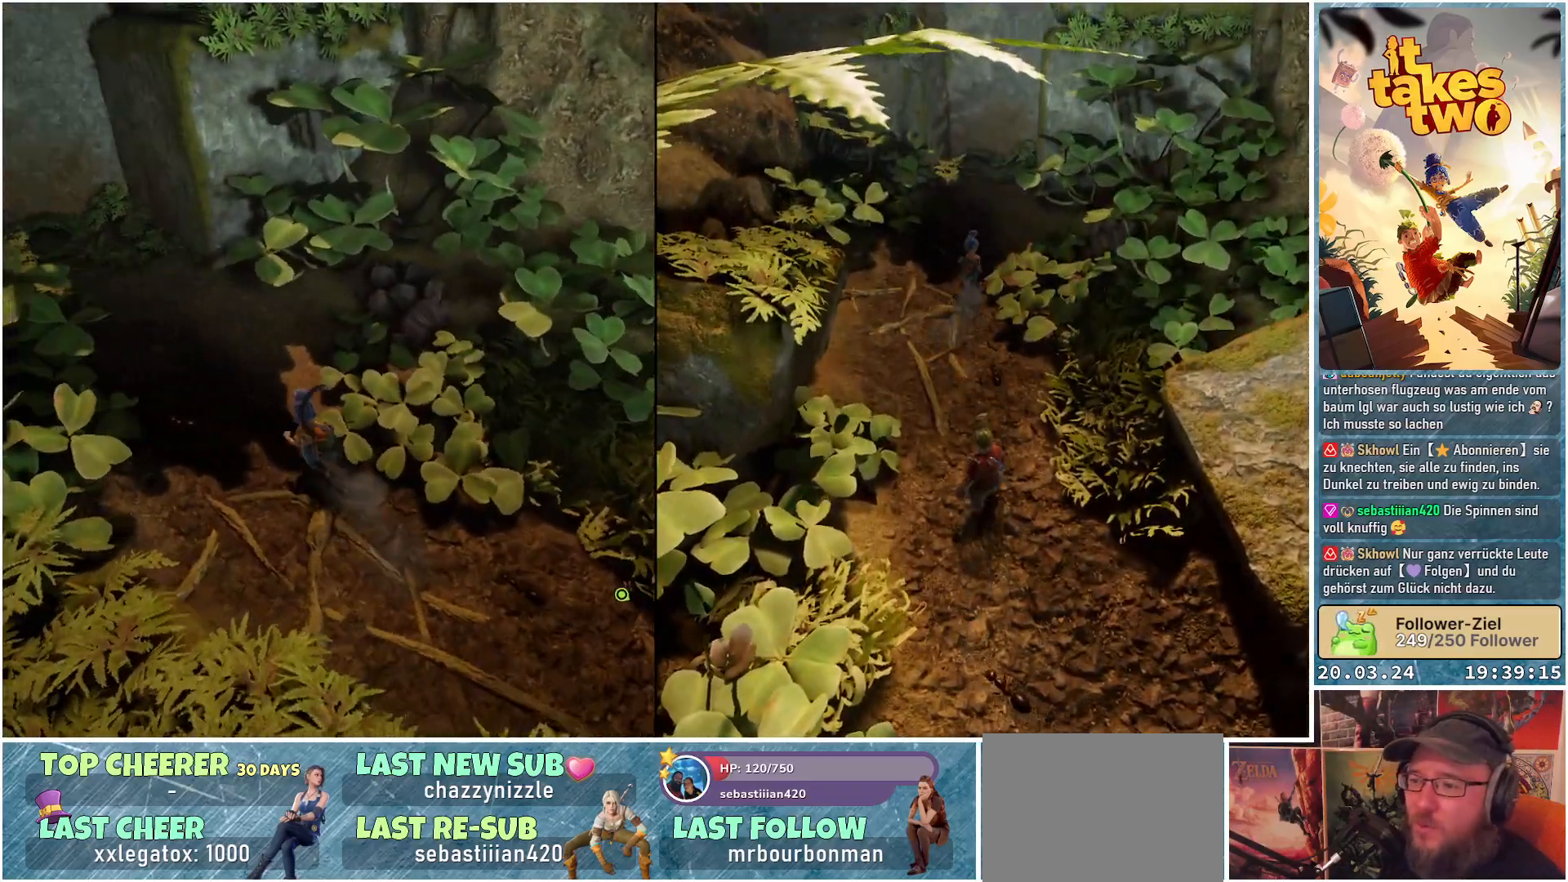
{"buttons": [], "left_stick": "up", "right_stick": "up-left", "events": [[200, "right_stick", "up-left"], [500, "left_stick", "up"]]}
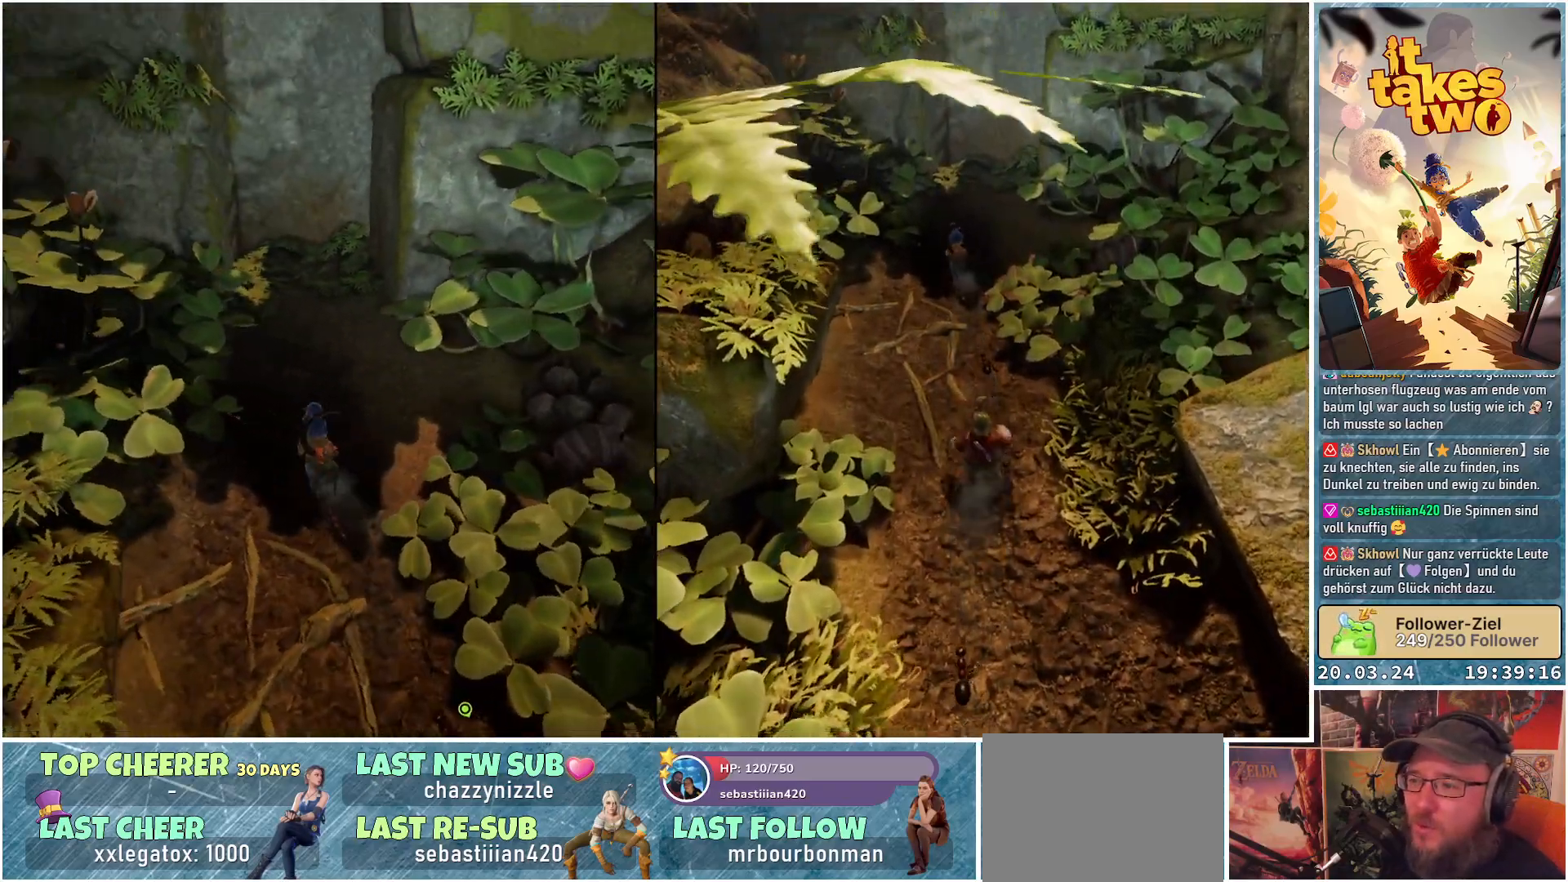
{"buttons": [], "left_stick": "up", "right_stick": "up", "events": [[17, "right_stick", "center"], [150, "right_stick", "up"]]}
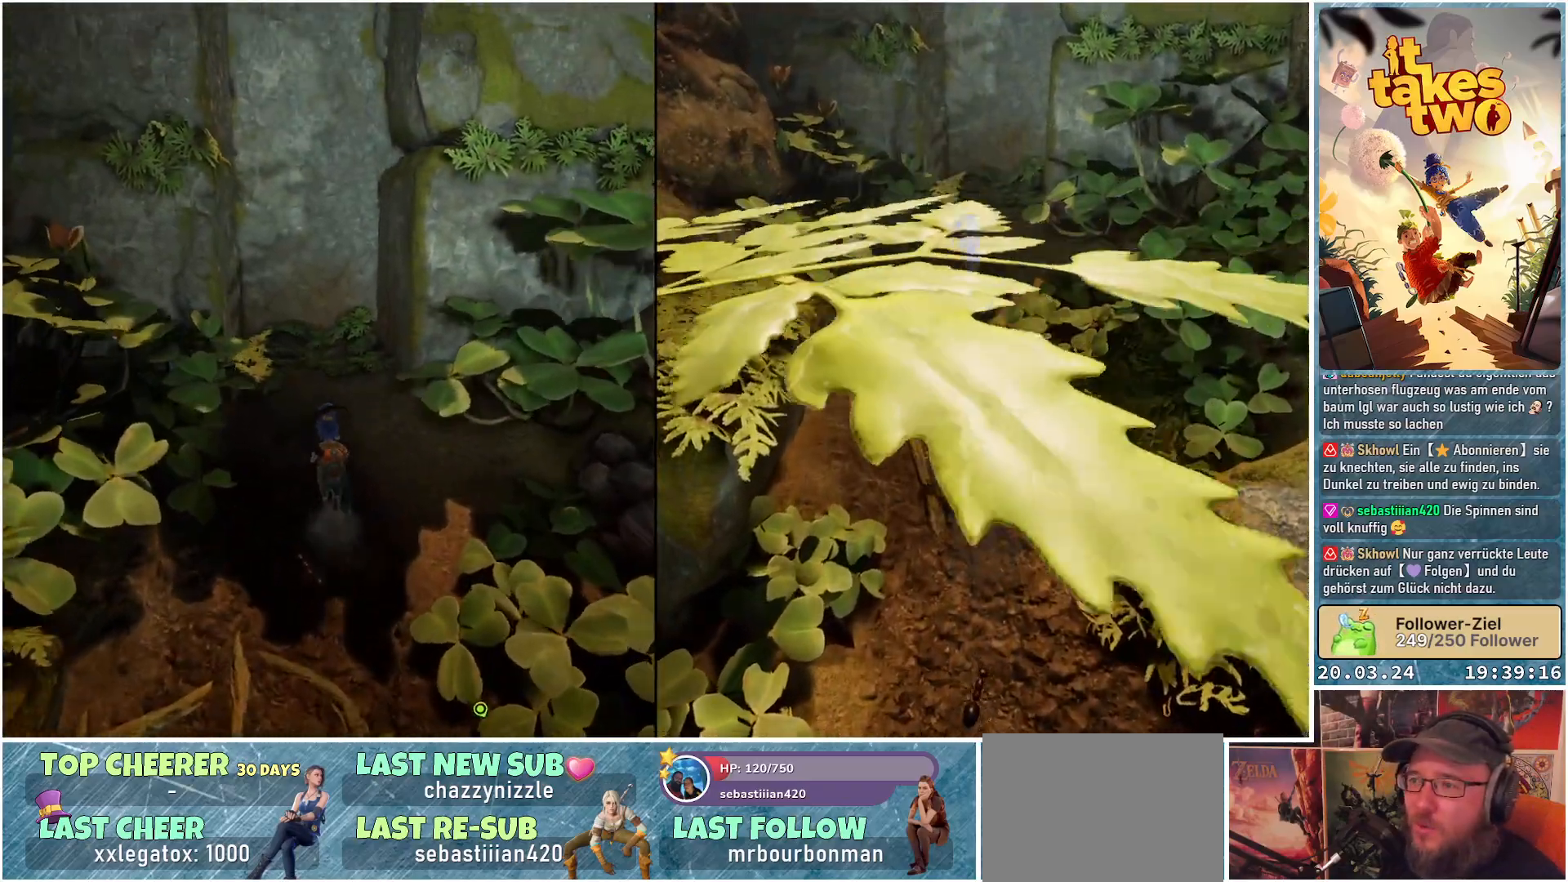
{"buttons": [], "left_stick": "up", "right_stick": "down-left", "events": [[217, "right_stick", "center"], [317, "right_stick", "down-left"]]}
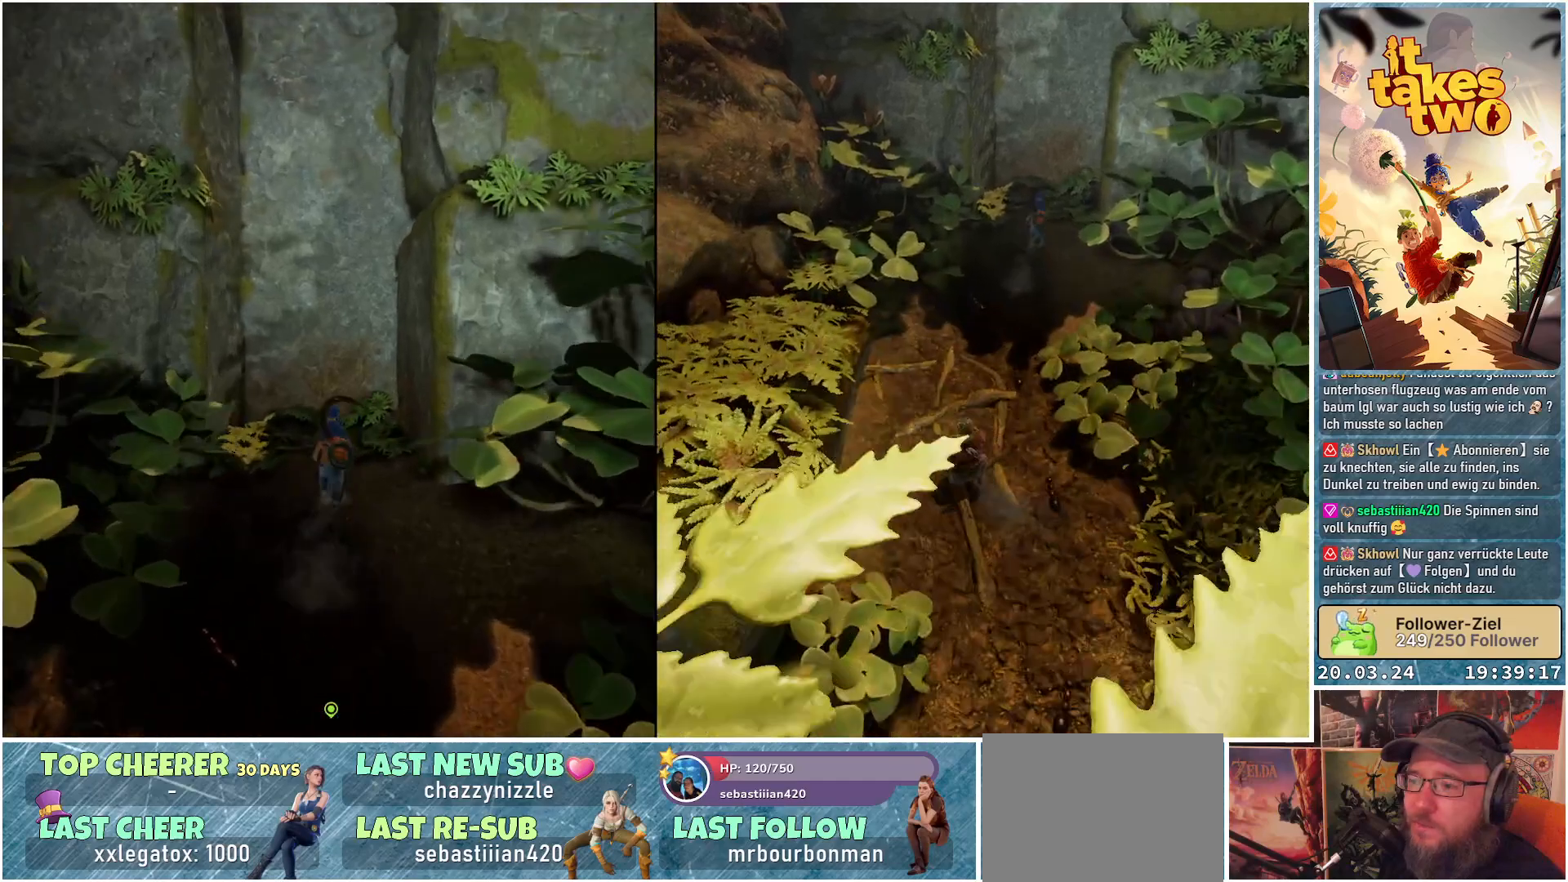
{"buttons": [], "left_stick": "center", "right_stick": "center", "events": [[200, "right_stick", "center"], [400, "left_stick", "center"]]}
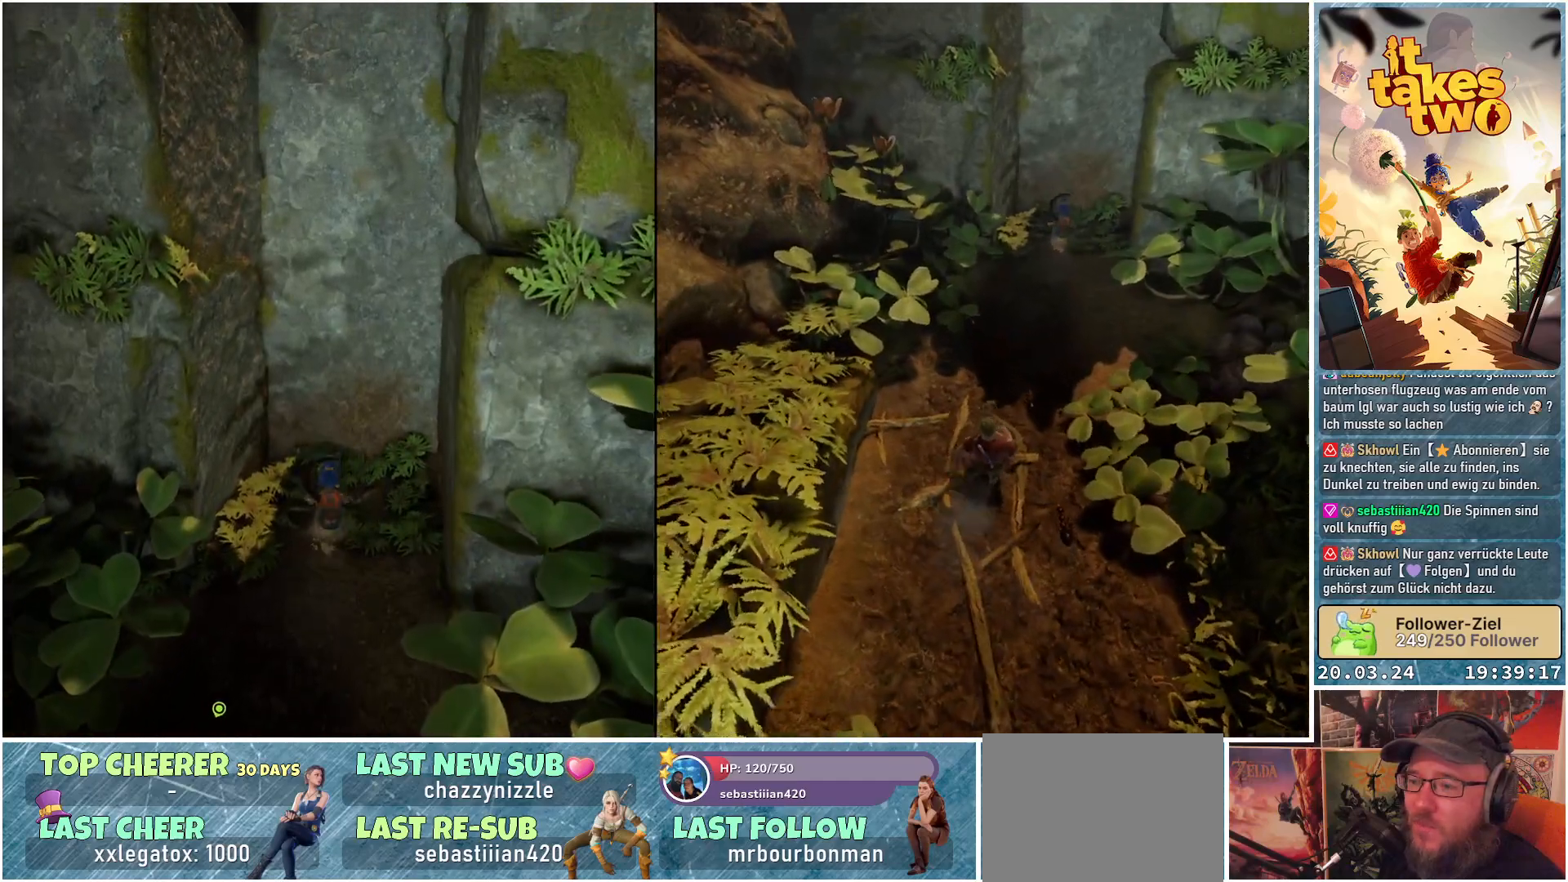
{"buttons": ["A"], "left_stick": "left", "right_stick": "center", "events": [[217, "left_stick", "left"], [483, "A", "down"]]}
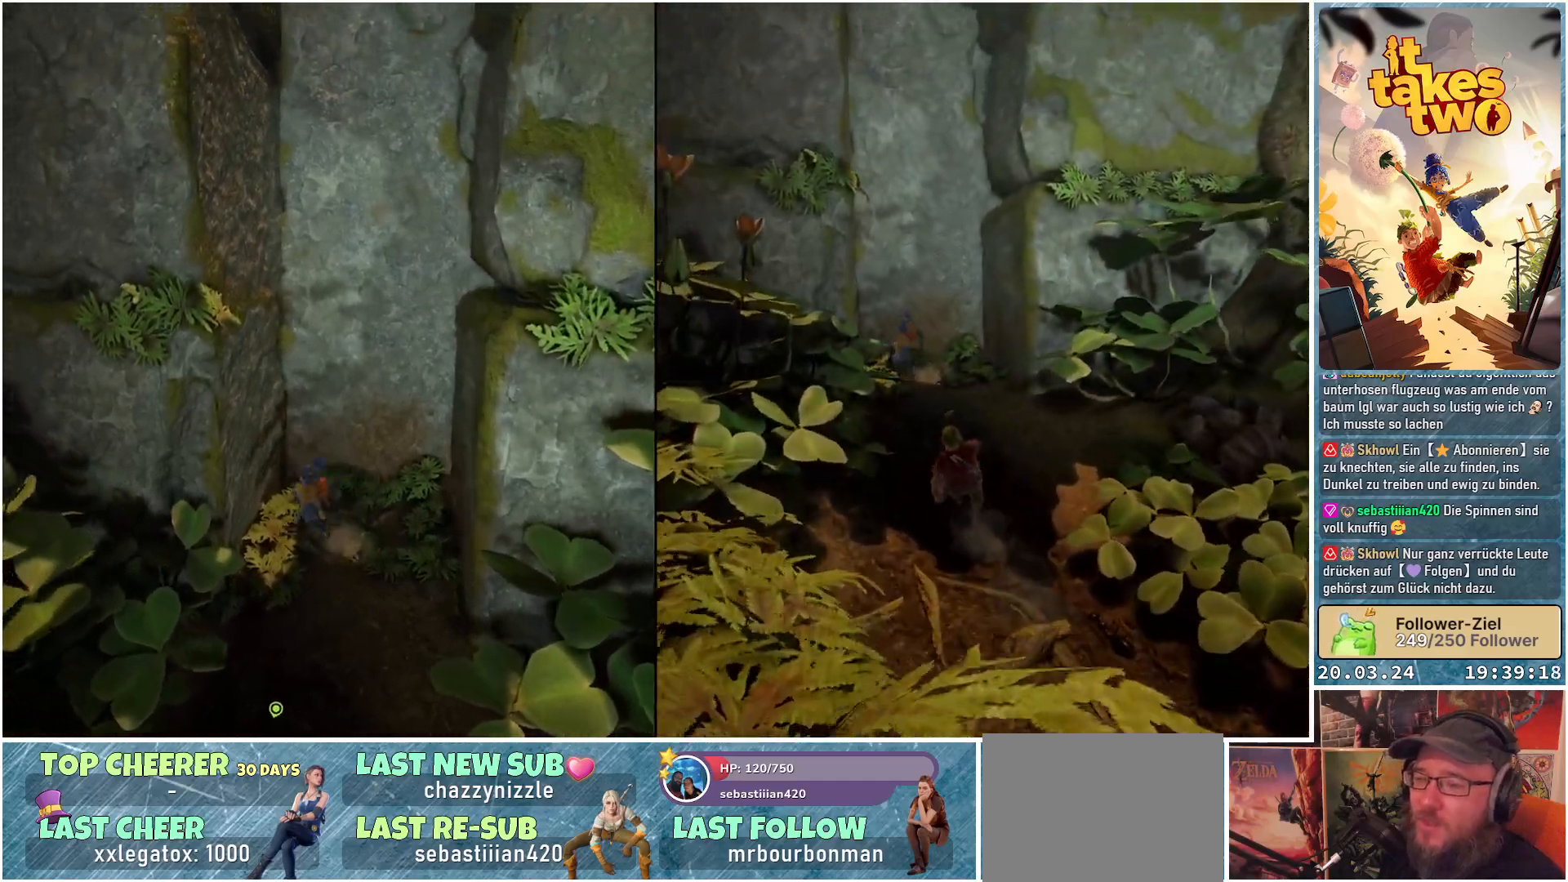
{"buttons": [], "left_stick": "center", "right_stick": "center", "events": [[150, "left_stick", "up-left"], [200, "A", "up"], [350, "left_stick", "center"]]}
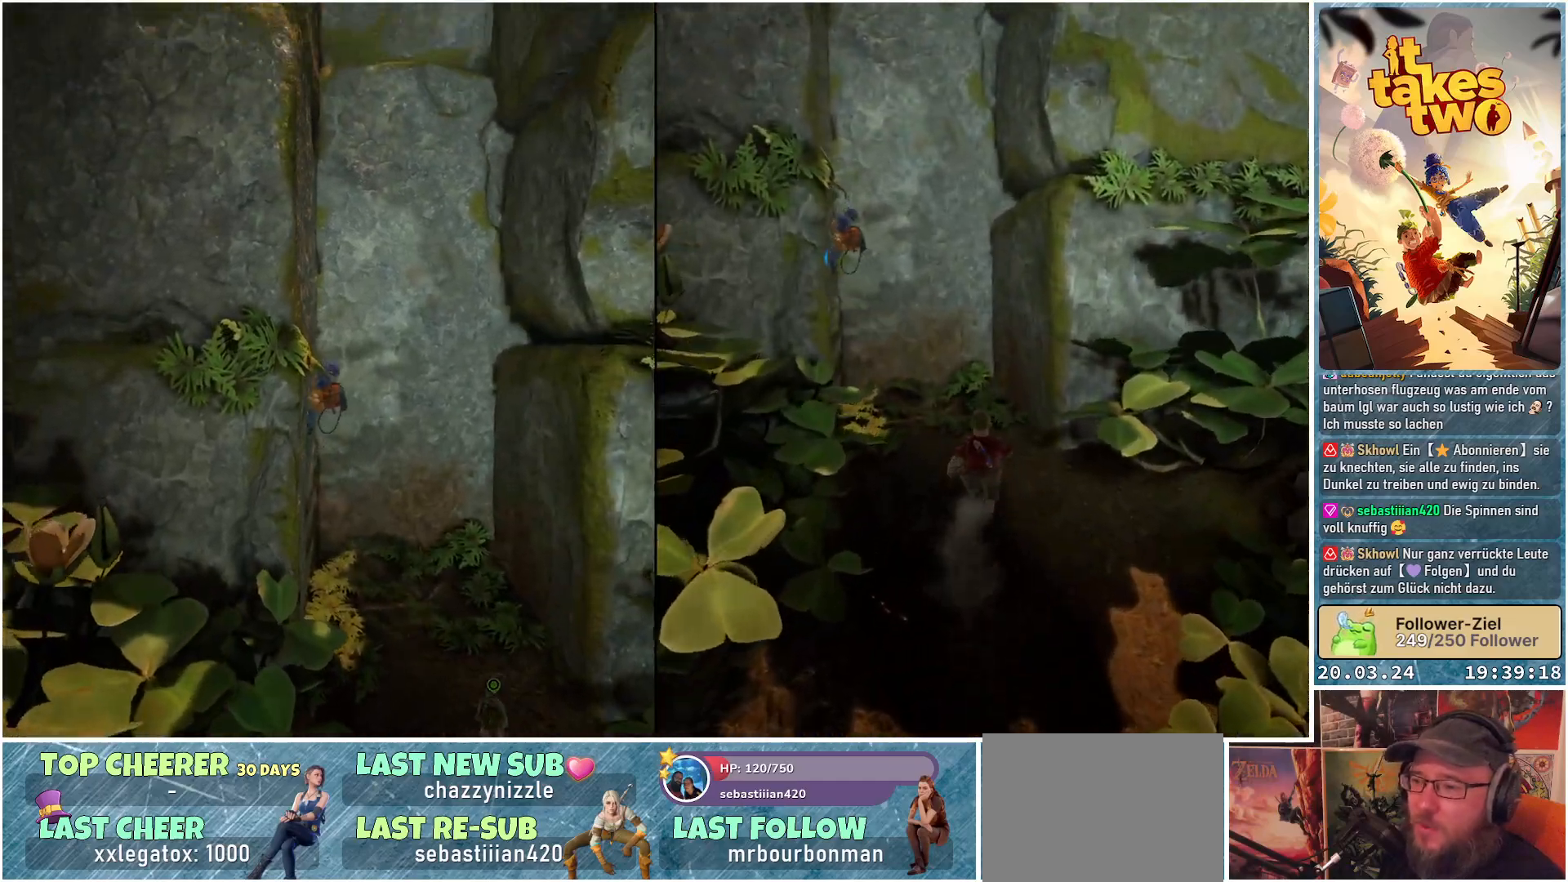
{"buttons": [], "left_stick": "center", "right_stick": "center", "events": [[33, "A", "down"], [267, "A", "up"]]}
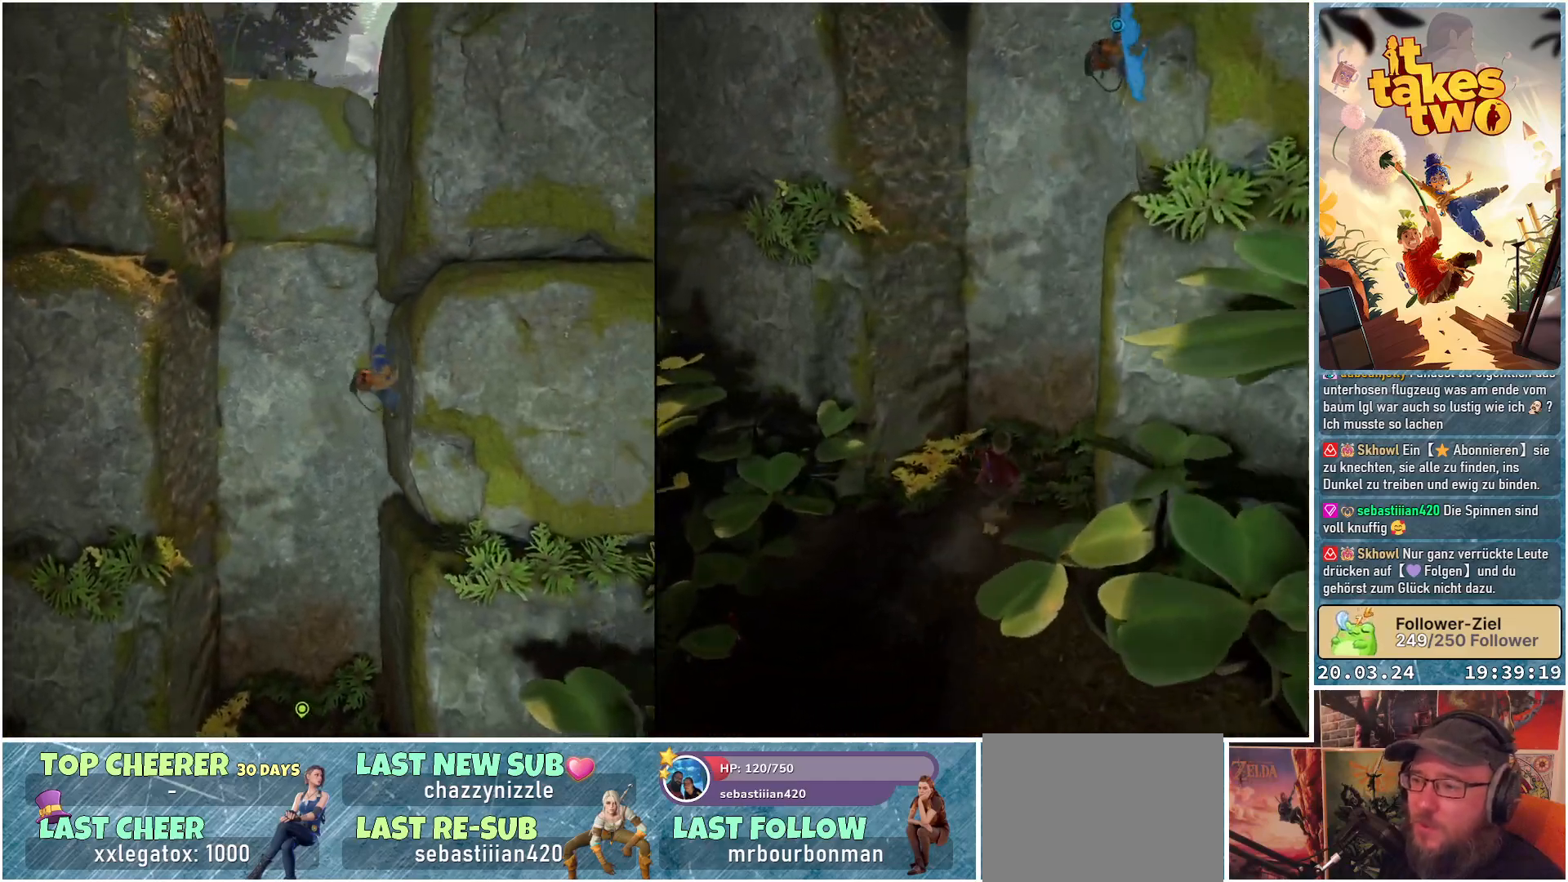
{"buttons": [], "left_stick": "center", "right_stick": "center", "events": [[83, "A", "down"], [267, "A", "up"]]}
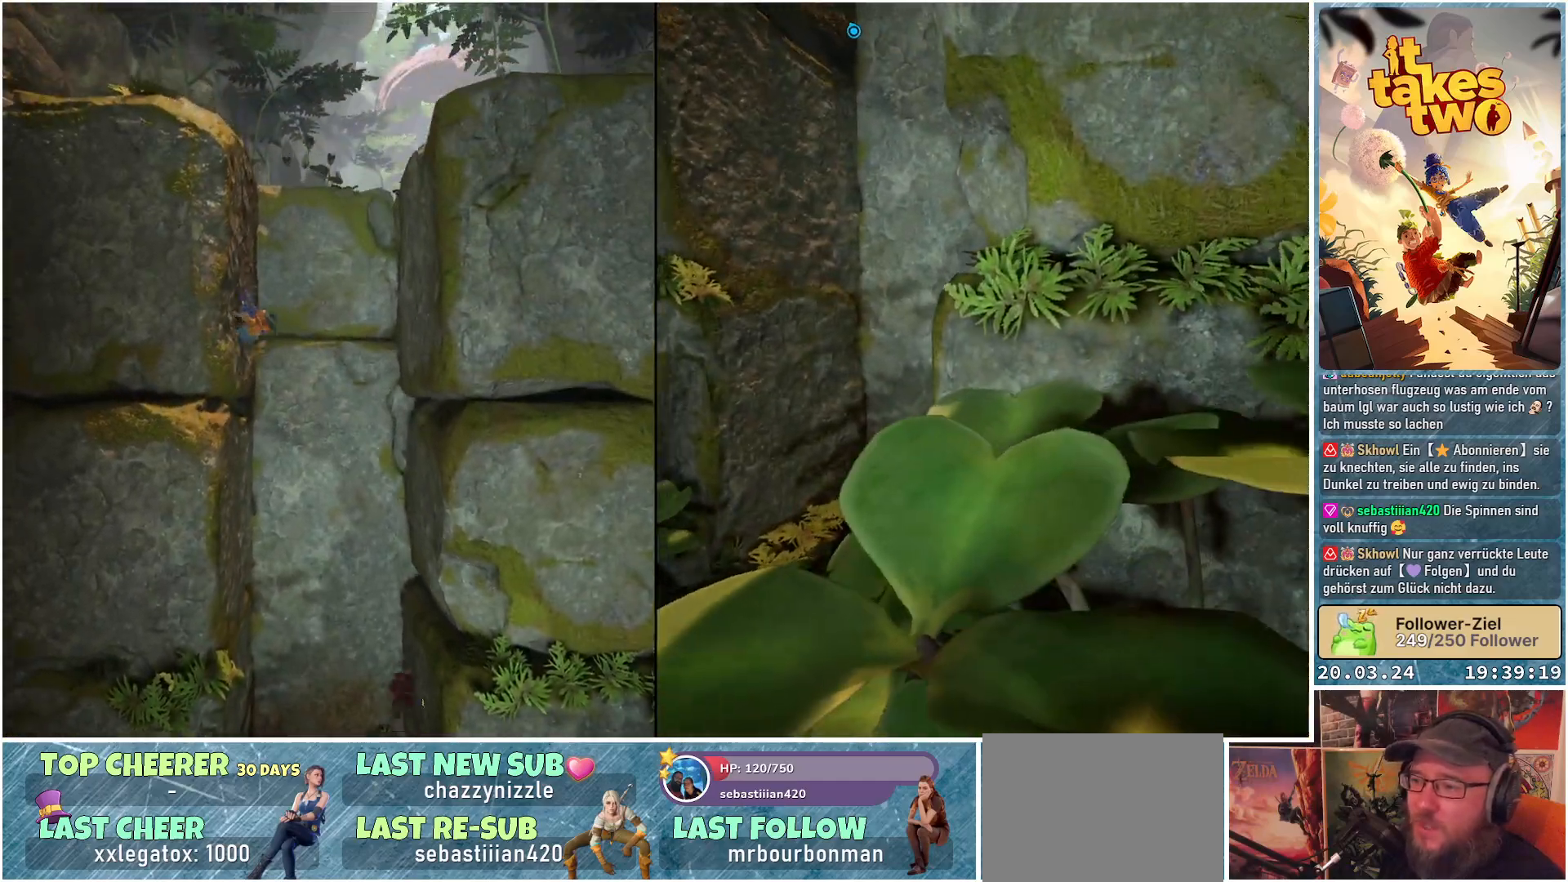
{"buttons": [], "left_stick": "center", "right_stick": "center", "events": [[117, "A", "down"], [267, "A", "up"]]}
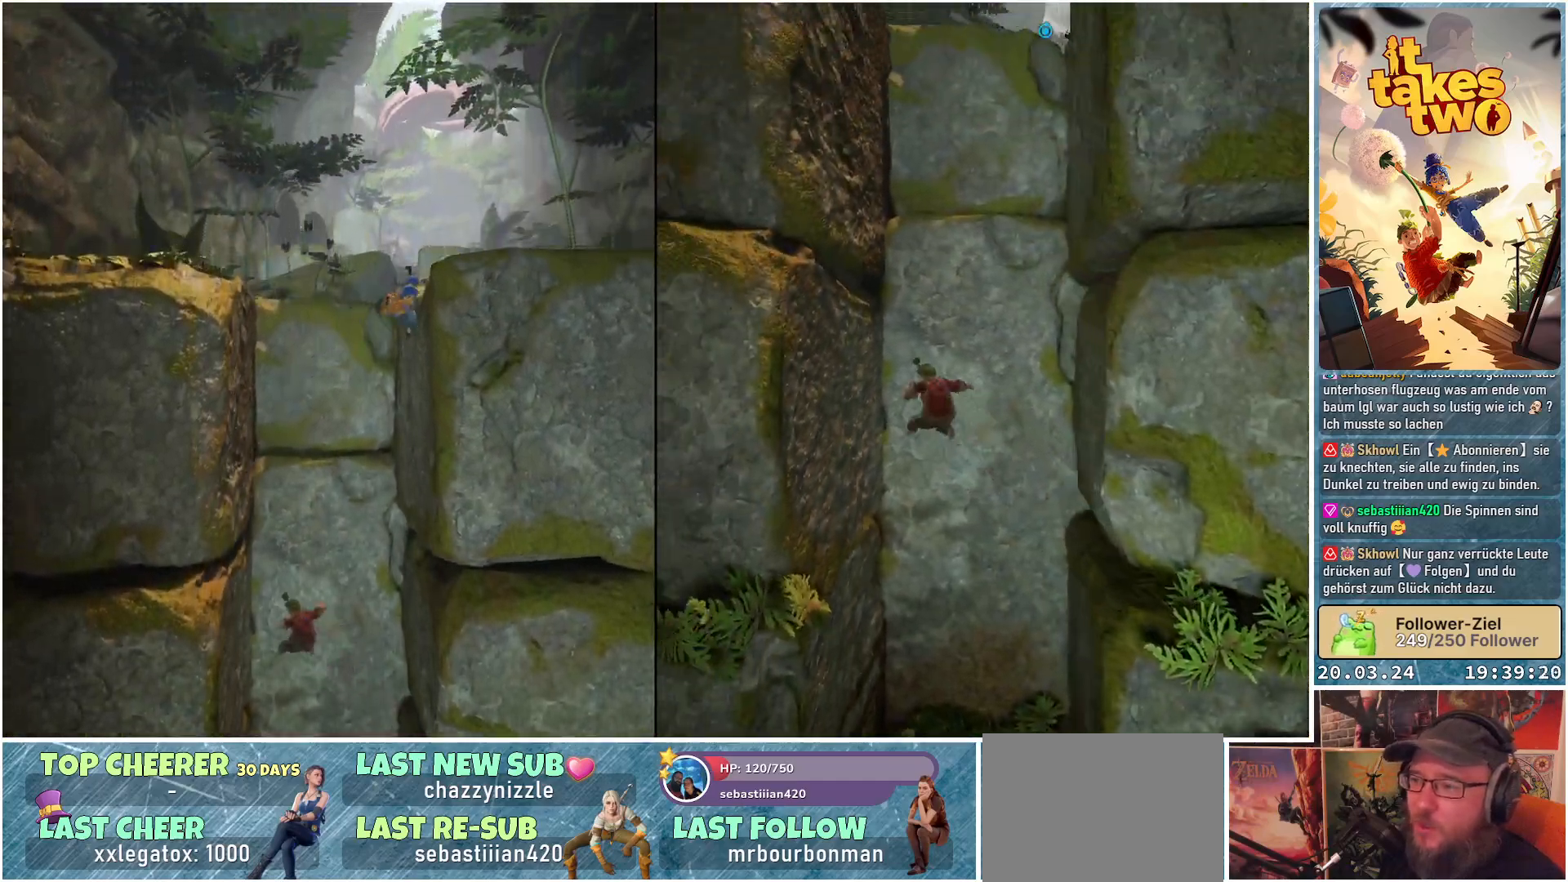
{"buttons": [], "left_stick": "center", "right_stick": "center", "events": [[183, "A", "down"], [317, "A", "up"]]}
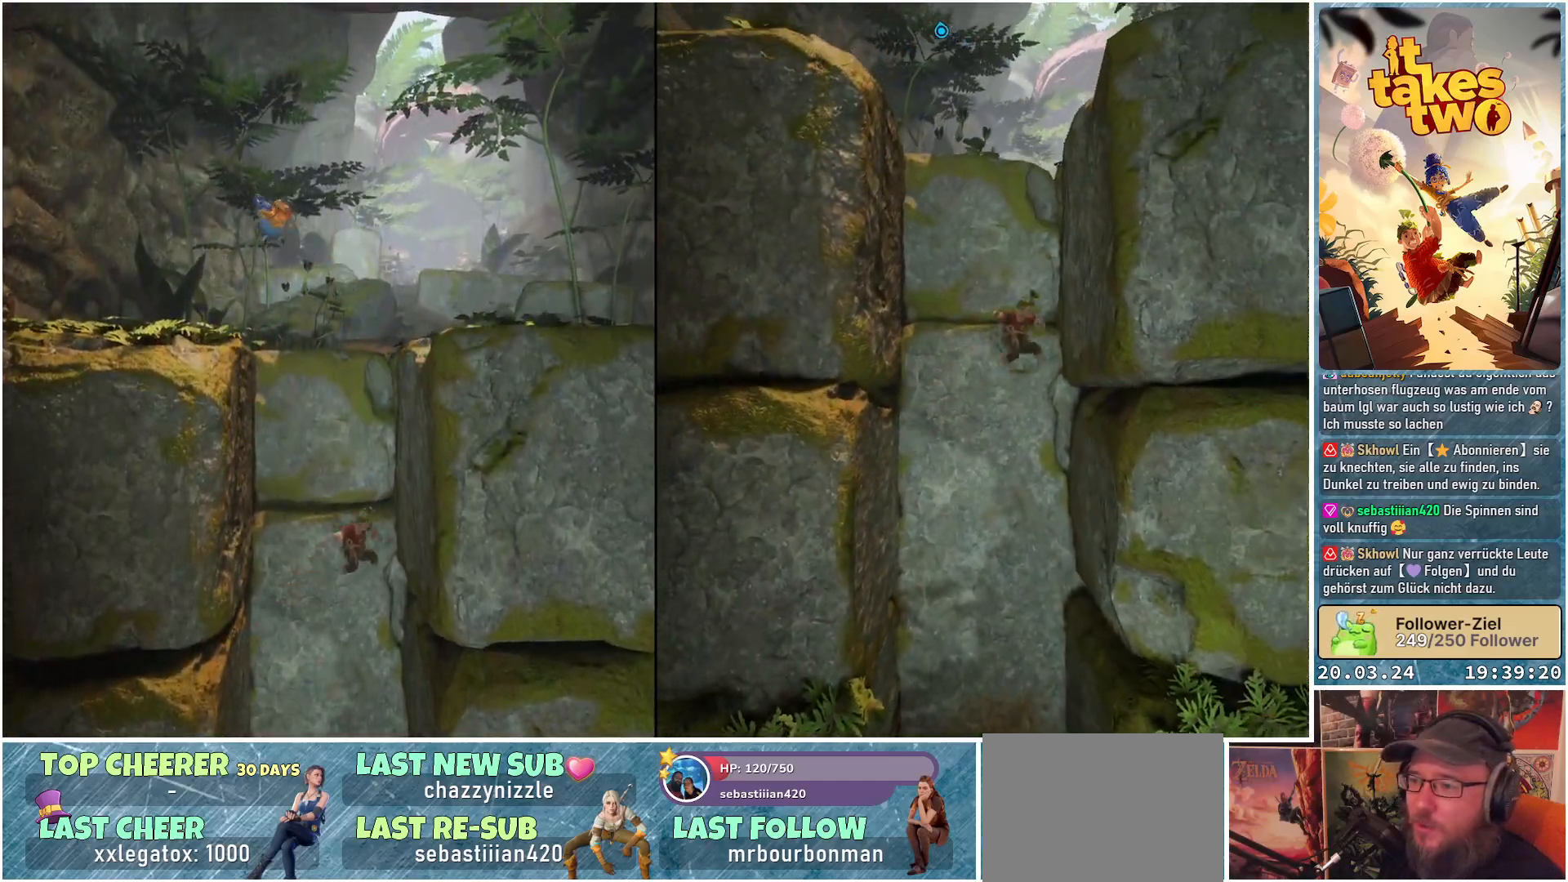
{"buttons": [], "left_stick": "center", "right_stick": "center", "events": [[183, "right_stick", "down"], [483, "right_stick", "center"]]}
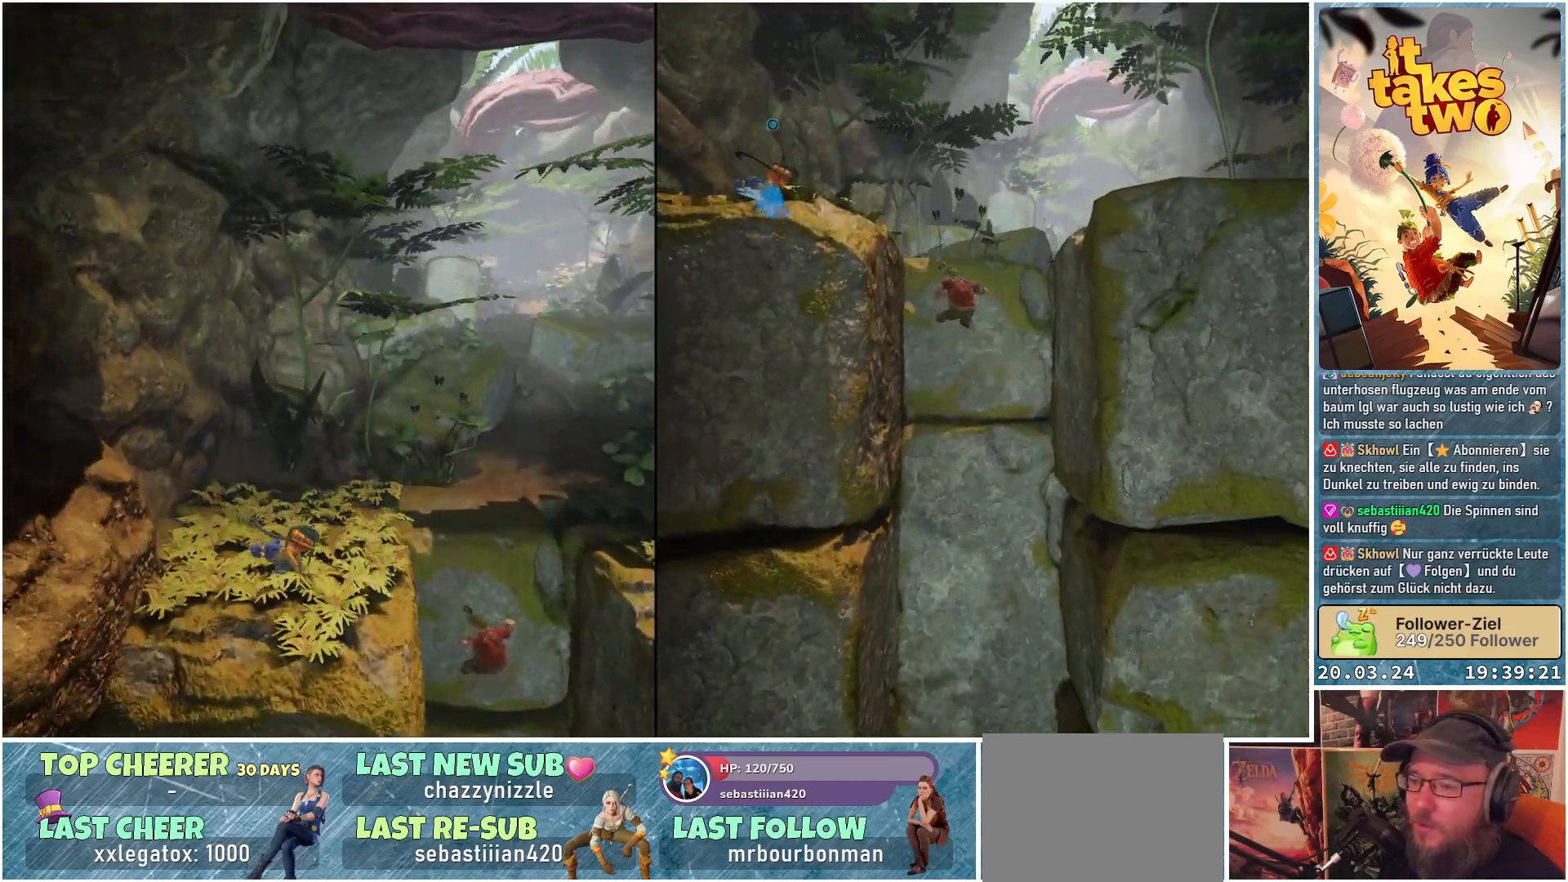
{"buttons": [], "left_stick": "up", "right_stick": "down-right", "events": [[250, "right_stick", "down-right"], [267, "left_stick", "up-right"], [317, "left_stick", "up"]]}
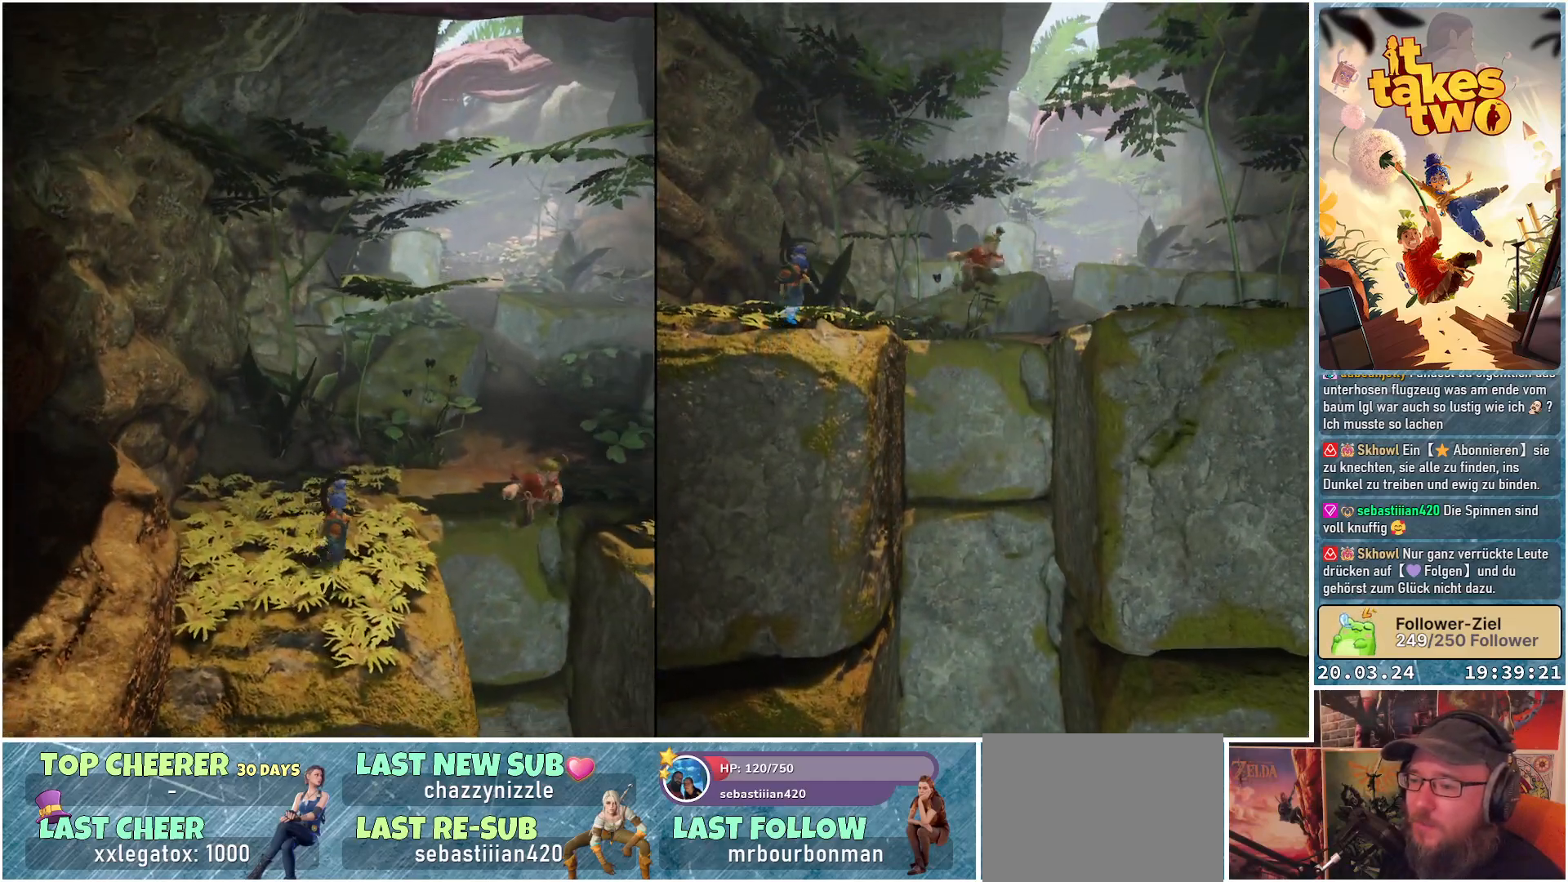
{"buttons": [], "left_stick": "up", "right_stick": "right", "events": [[200, "right_stick", "center"], [417, "right_stick", "right"]]}